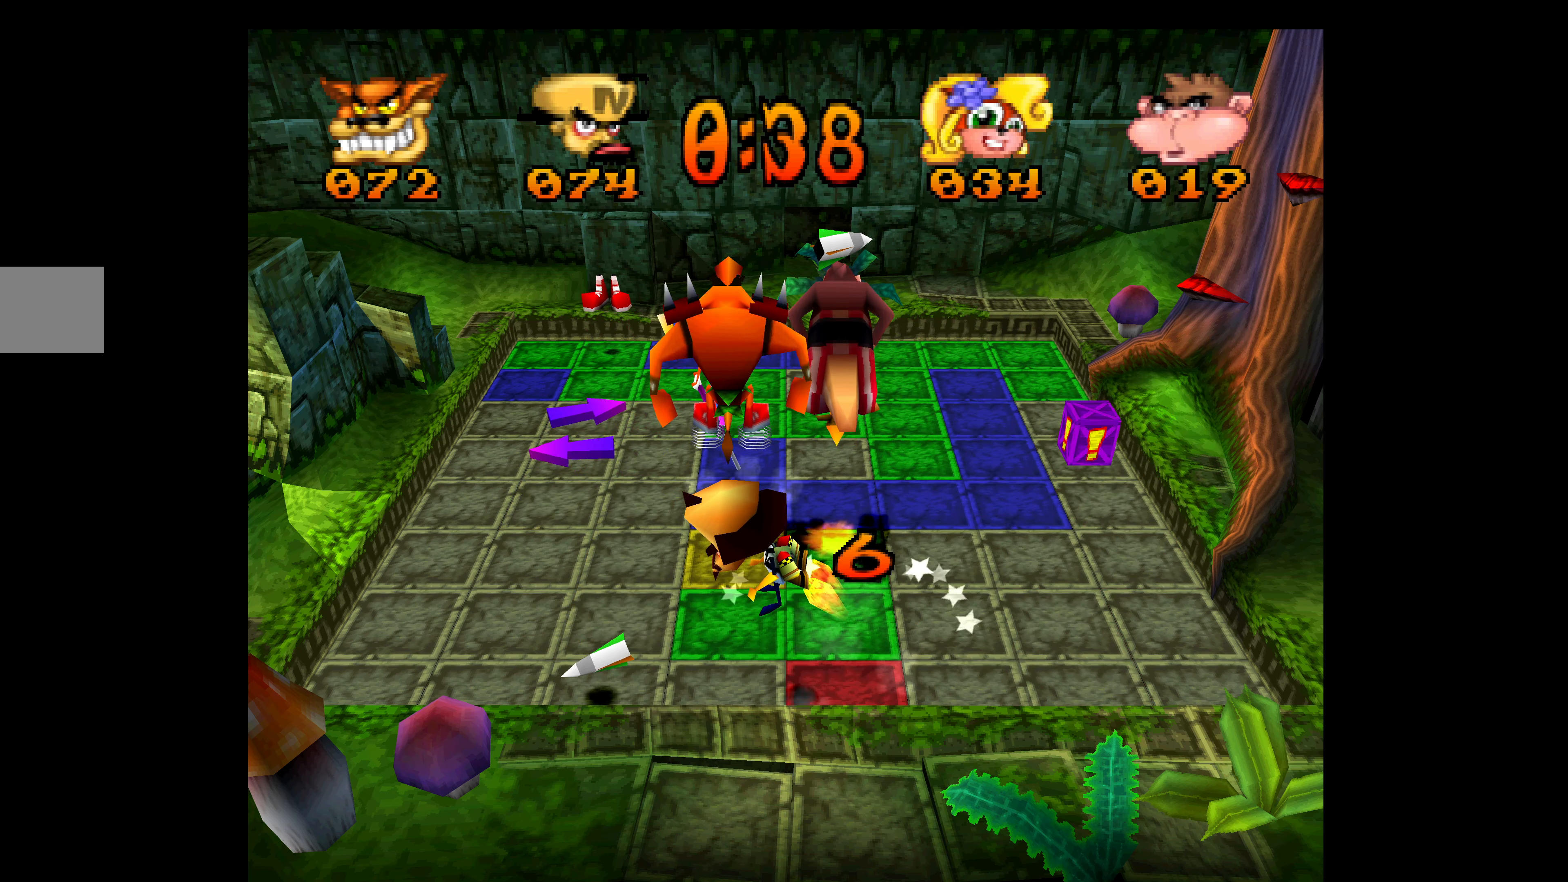
Gameplay with a controller (PlayStation layout); each line is a JSON object with the inputs held at the frame after it. "events" lists button and stick changes between this image and that frame as [ms after this image, input, new state], when the widget could be followed in between. Not read: right_stick.
{"buttons": ["DPAD_LEFT"], "left_stick": "center", "events": []}
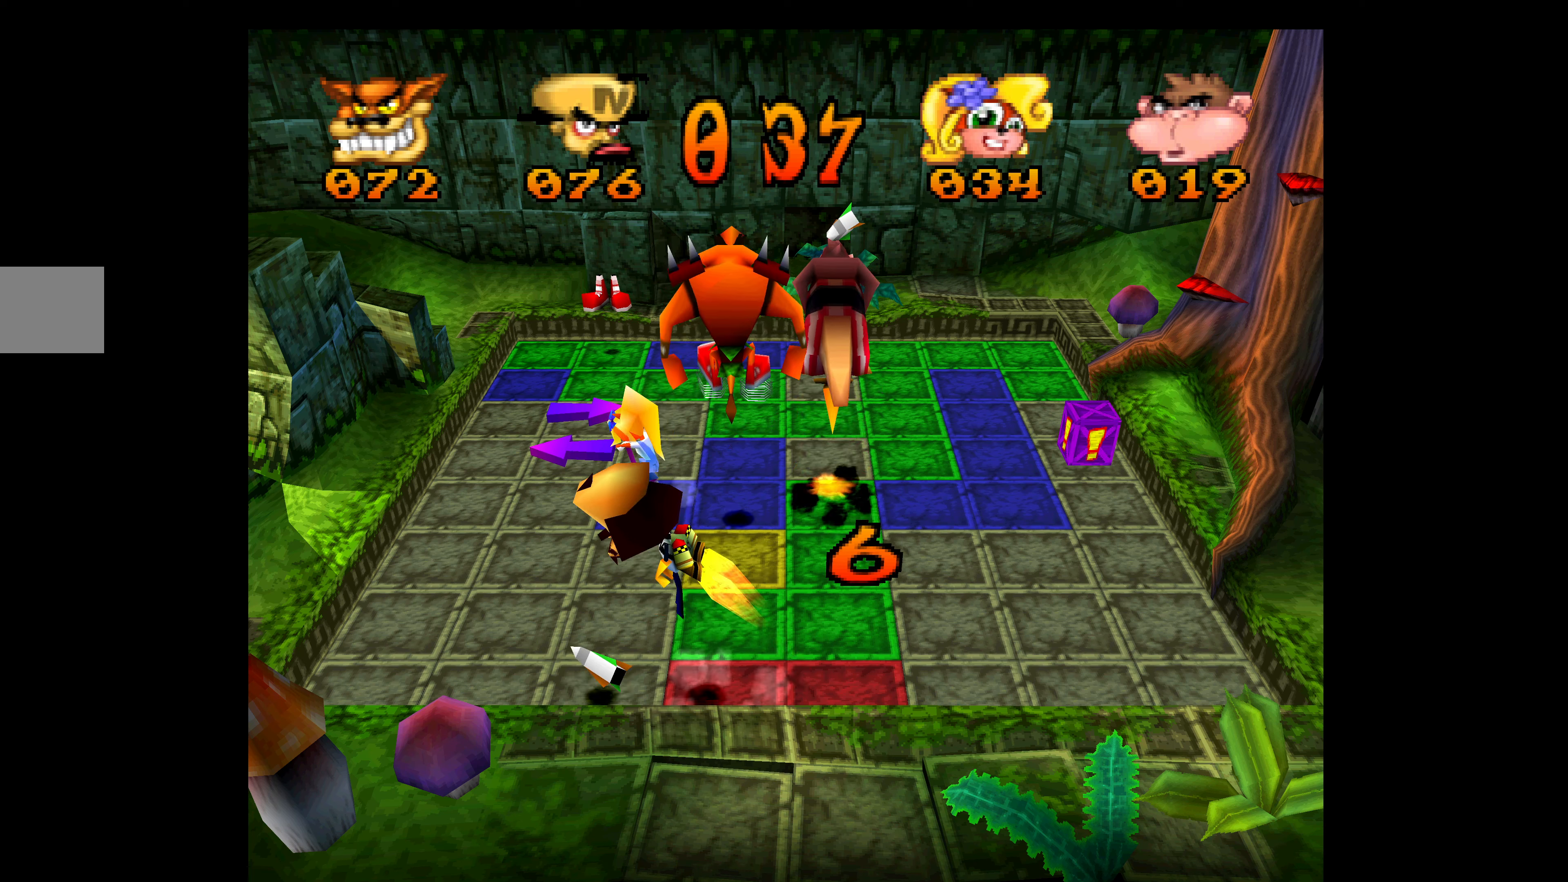
{"buttons": [], "left_stick": "center", "events": [[500, "DPAD_LEFT", "up"]]}
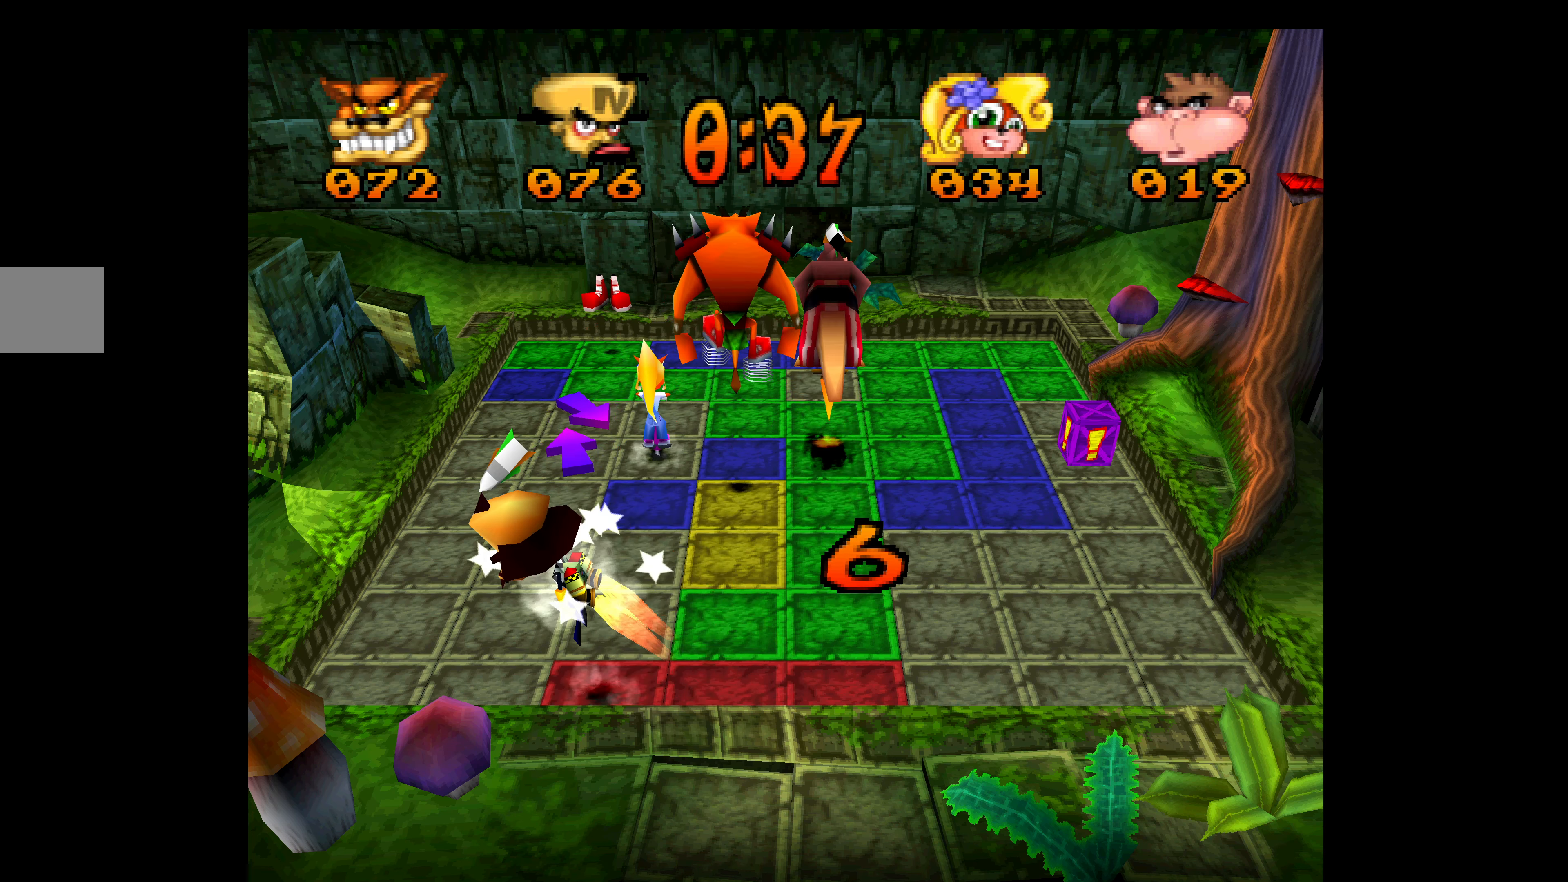
{"buttons": ["DPAD_UP"], "left_stick": "center", "events": [[16, "DPAD_UP", "down"]]}
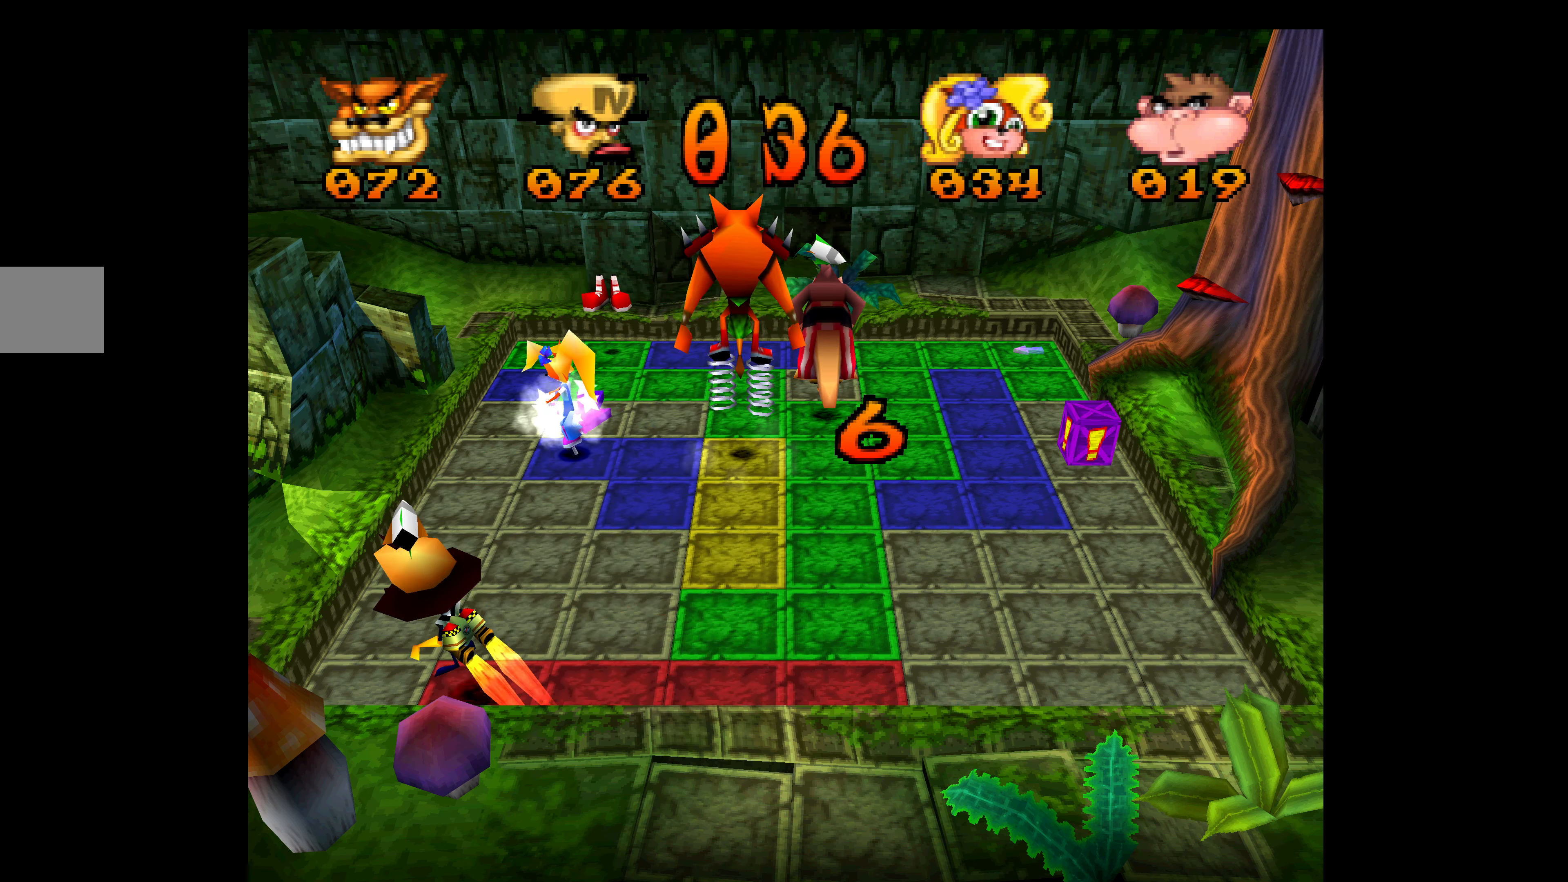
{"buttons": ["DPAD_UP"], "left_stick": "center", "events": [[183, "SQUARE", "down"], [300, "SQUARE", "up"], [350, "SQUARE", "down"], [466, "SQUARE", "up"]]}
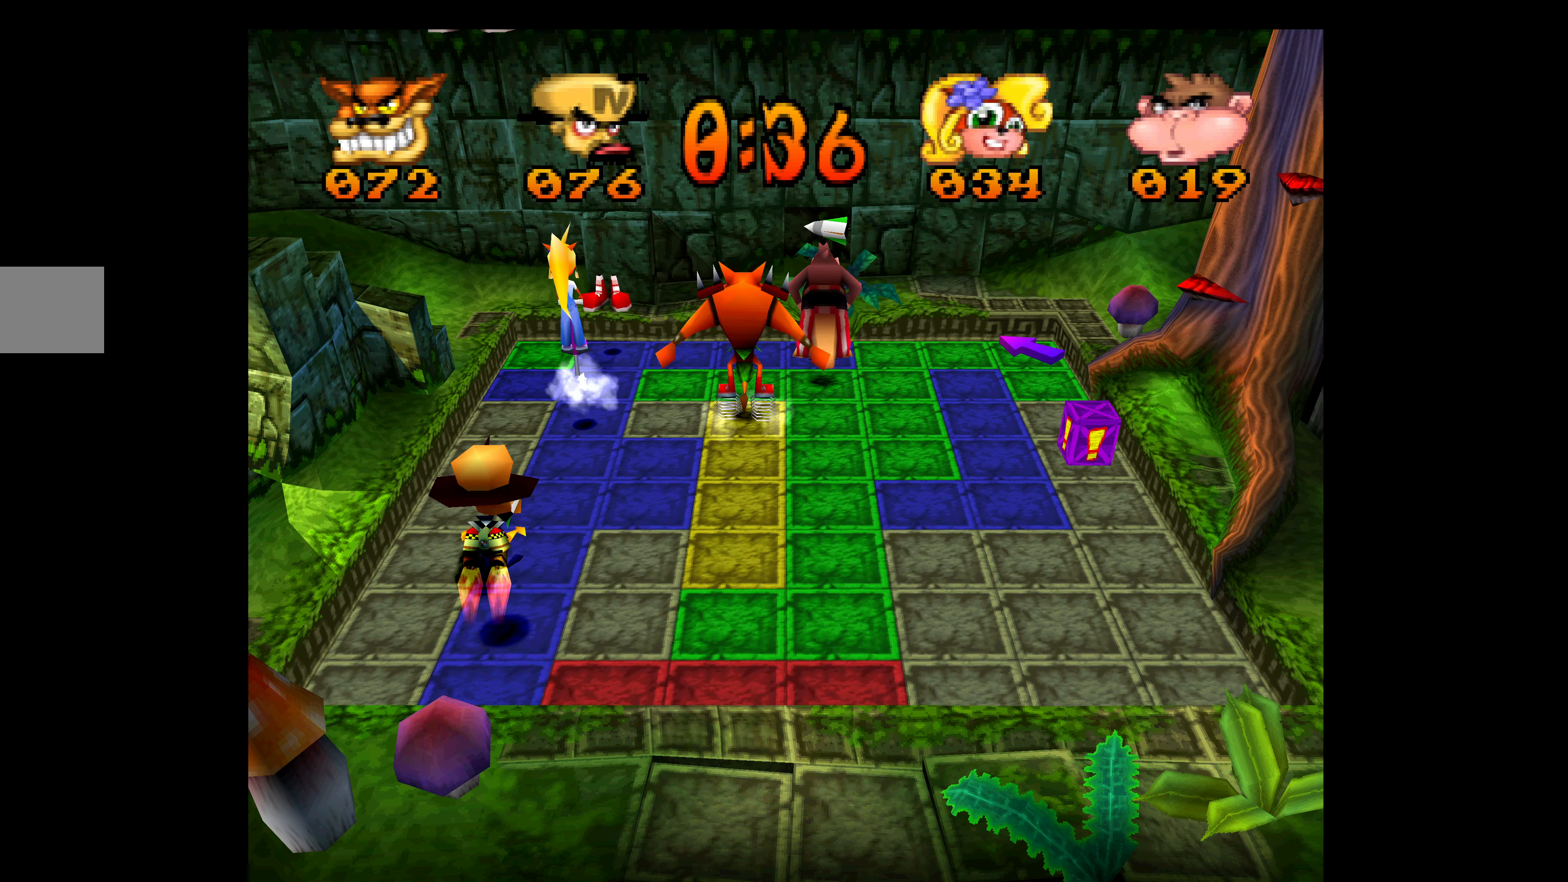
{"buttons": ["DPAD_UP"], "left_stick": "center", "events": [[166, "SQUARE", "down"], [316, "SQUARE", "up"]]}
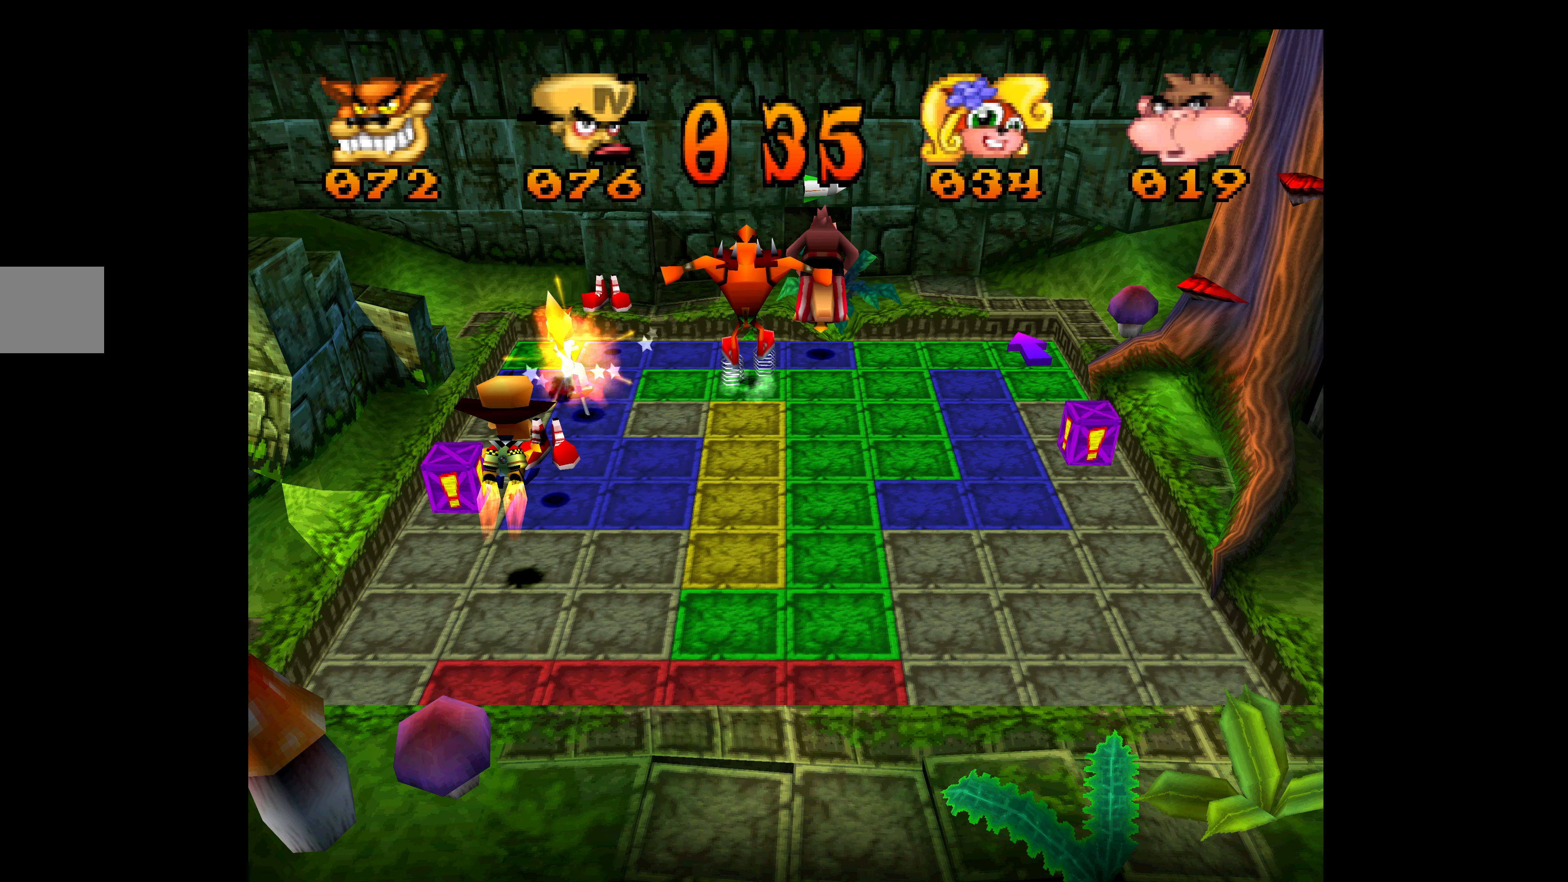
{"buttons": ["DPAD_UP"], "left_stick": "center", "events": []}
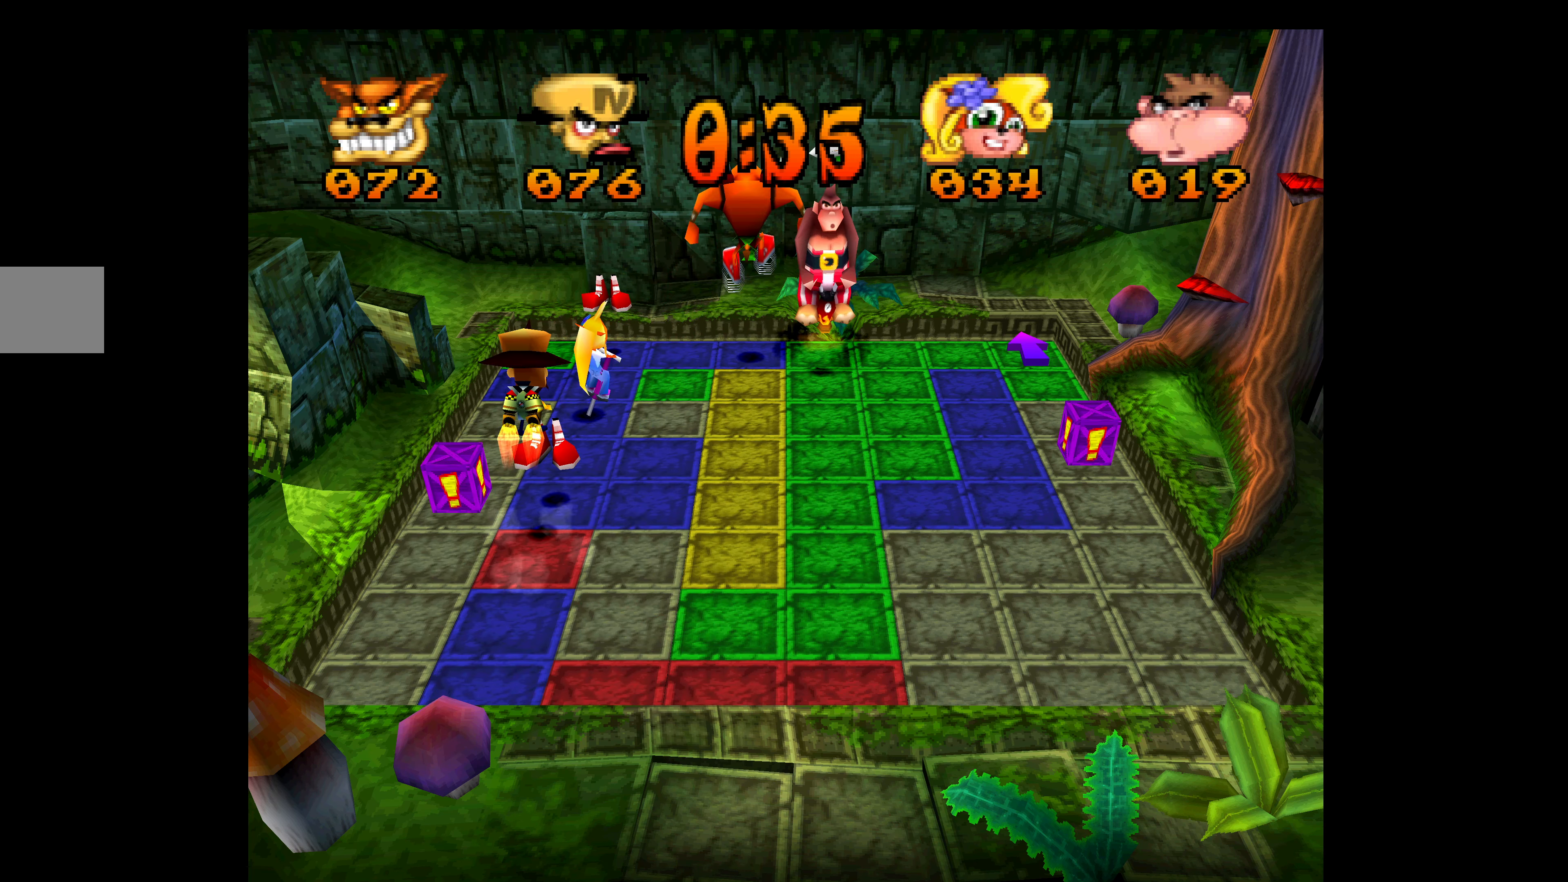
{"buttons": ["DPAD_LEFT"], "left_stick": "center", "events": [[166, "DPAD_UP", "up"], [183, "DPAD_LEFT", "down"]]}
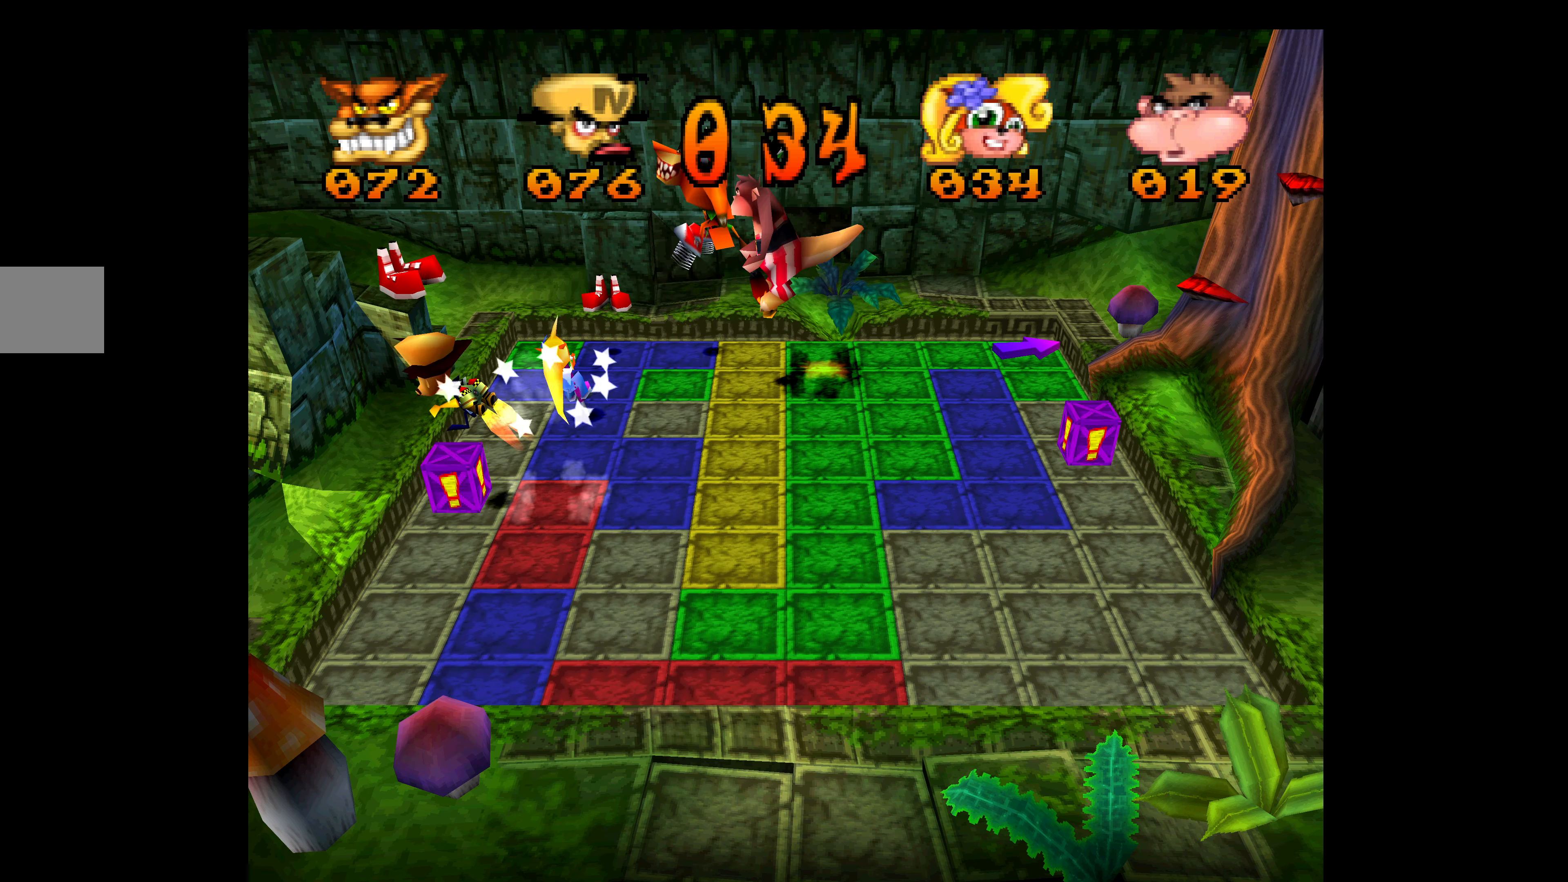
{"buttons": ["DPAD_RIGHT"], "left_stick": "center", "events": [[116, "DPAD_LEFT", "up"], [116, "DPAD_UP", "down"], [416, "DPAD_RIGHT", "down"], [416, "DPAD_UP", "up"]]}
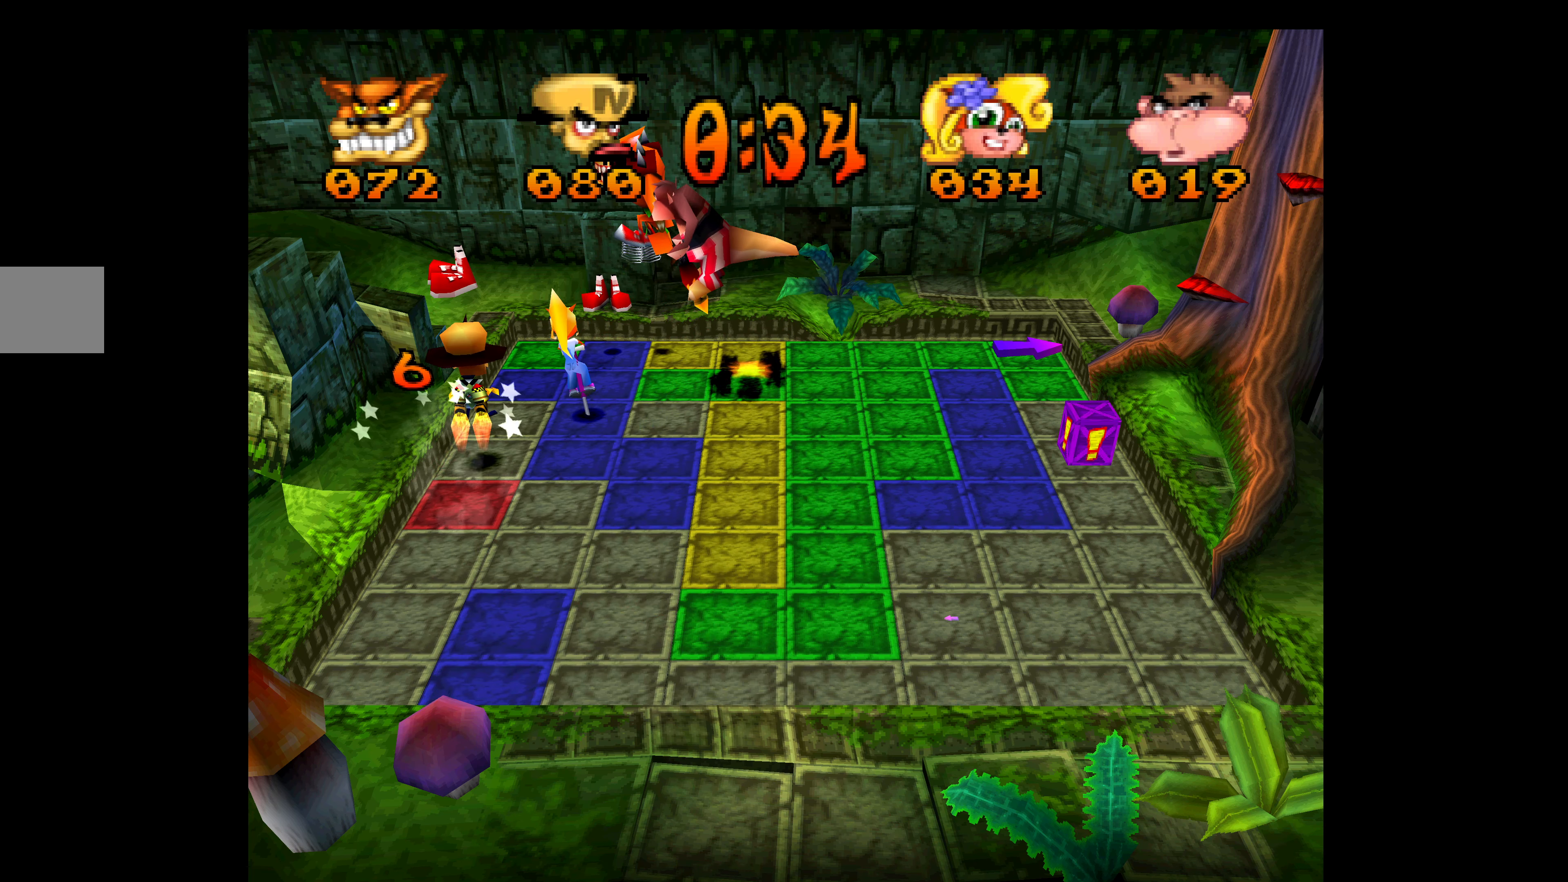
{"buttons": ["DPAD_RIGHT"], "left_stick": "center", "events": []}
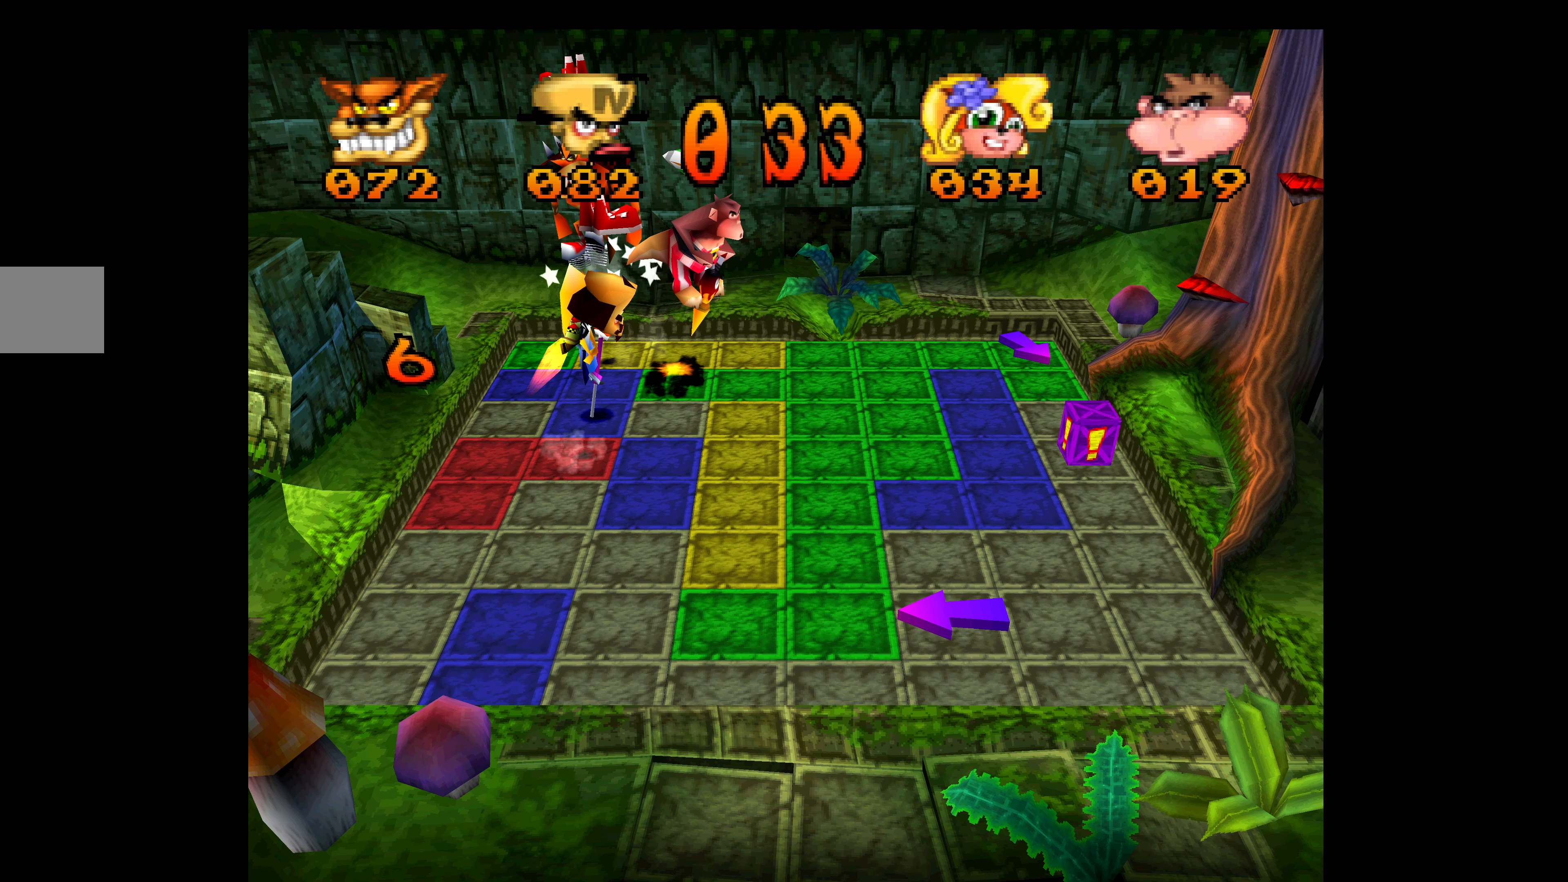
{"buttons": ["DPAD_RIGHT"], "left_stick": "center", "events": []}
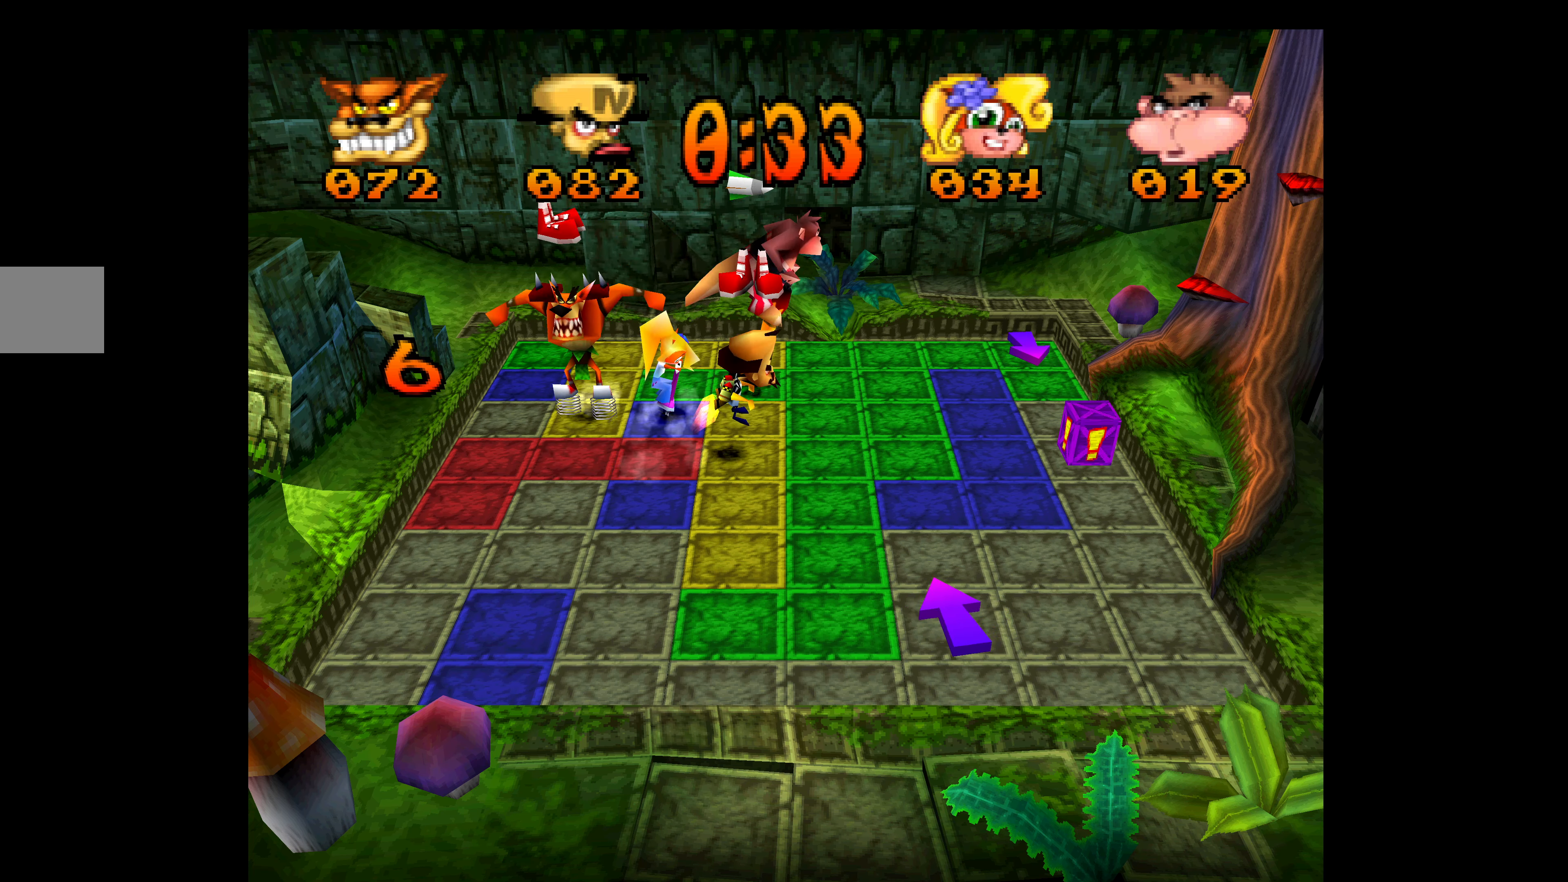
{"buttons": ["DPAD_DOWN"], "left_stick": "center", "events": [[200, "DPAD_DOWN", "down"], [217, "DPAD_RIGHT", "up"]]}
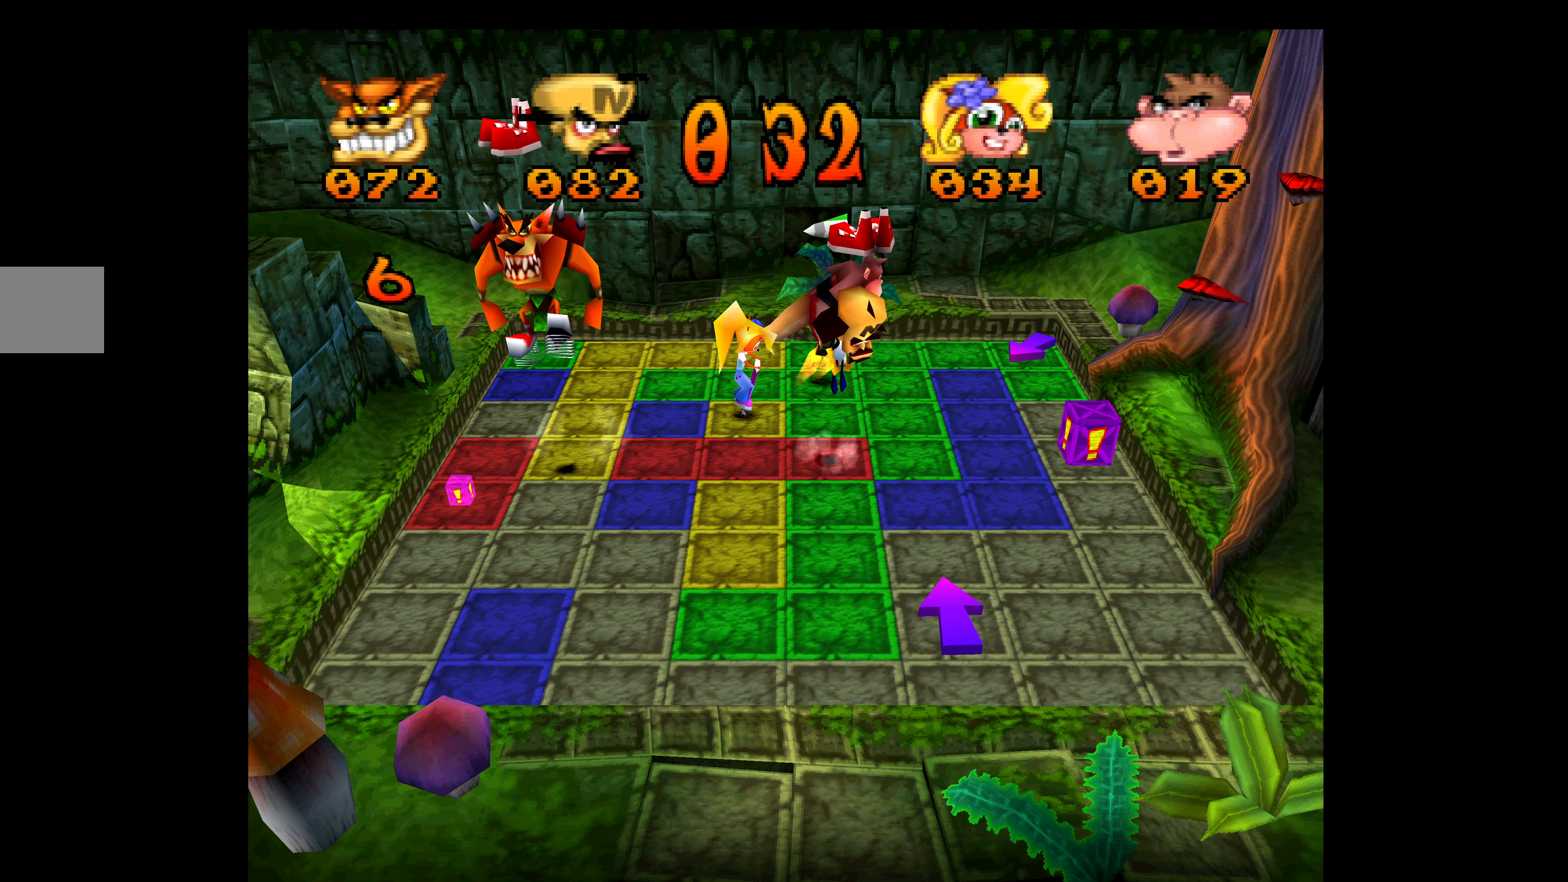
{"buttons": ["DPAD_DOWN"], "left_stick": "center", "events": []}
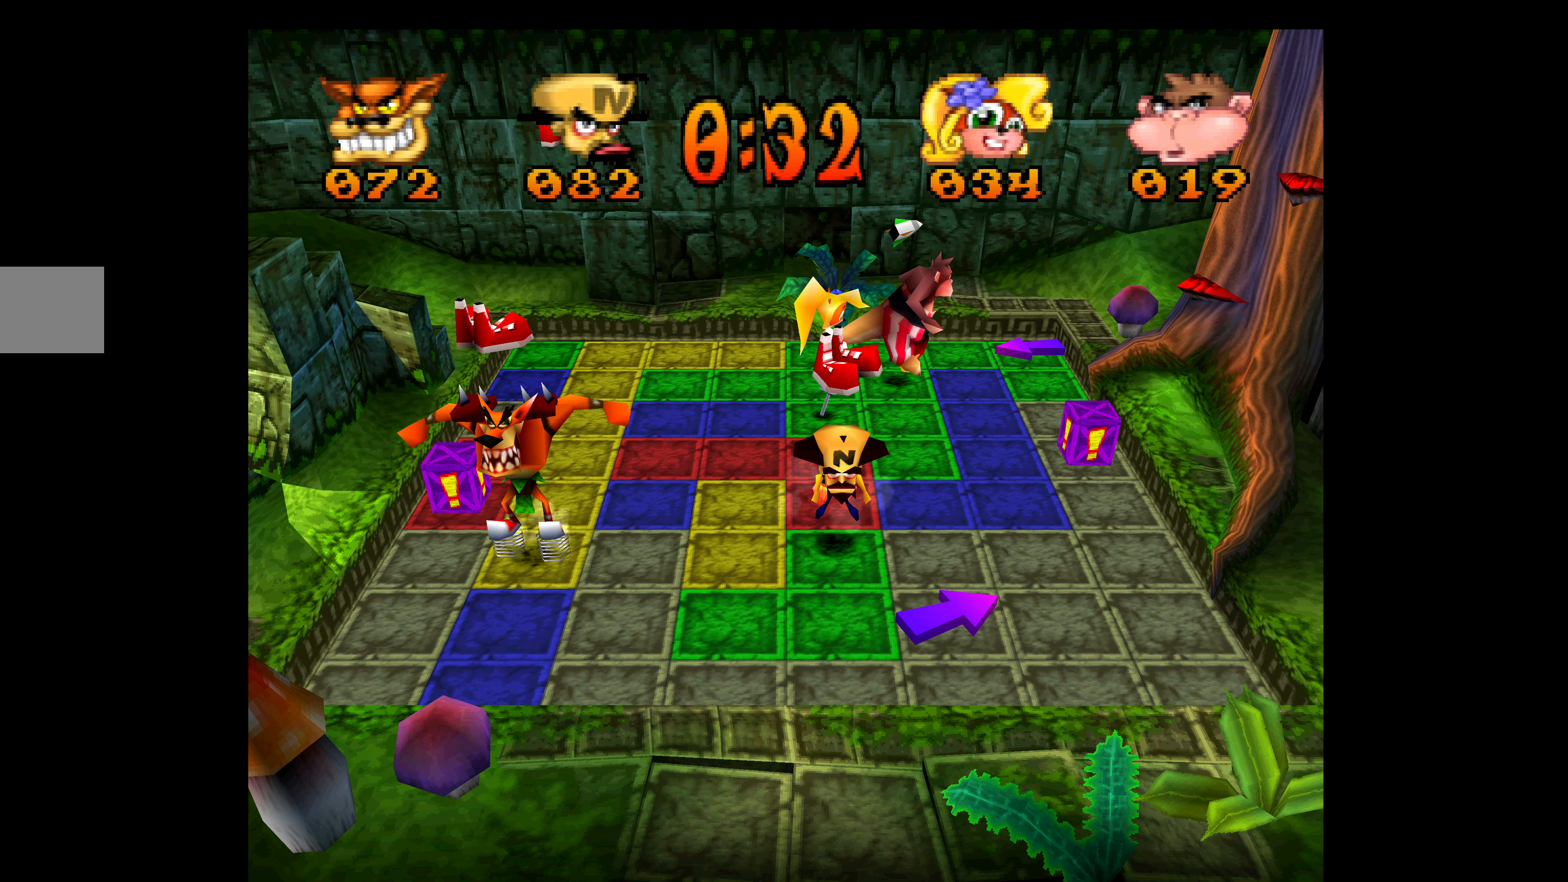
{"buttons": ["DPAD_RIGHT"], "left_stick": "center", "events": [[483, "DPAD_RIGHT", "down"], [500, "DPAD_DOWN", "up"]]}
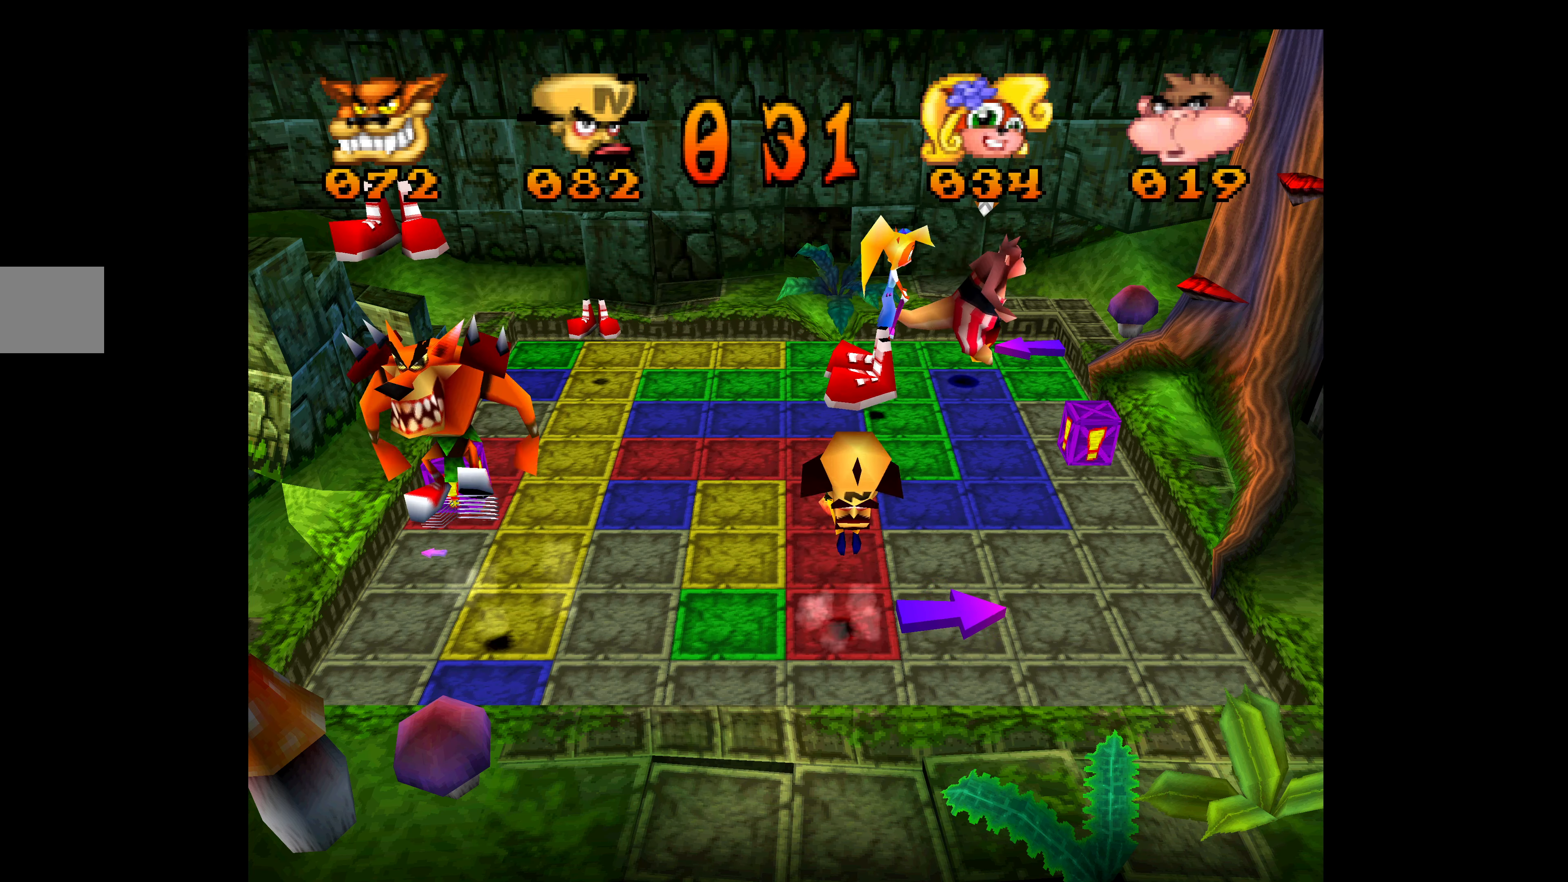
{"buttons": ["DPAD_UP"], "left_stick": "center", "events": [[33, "DPAD_UP", "down"], [50, "DPAD_RIGHT", "up"]]}
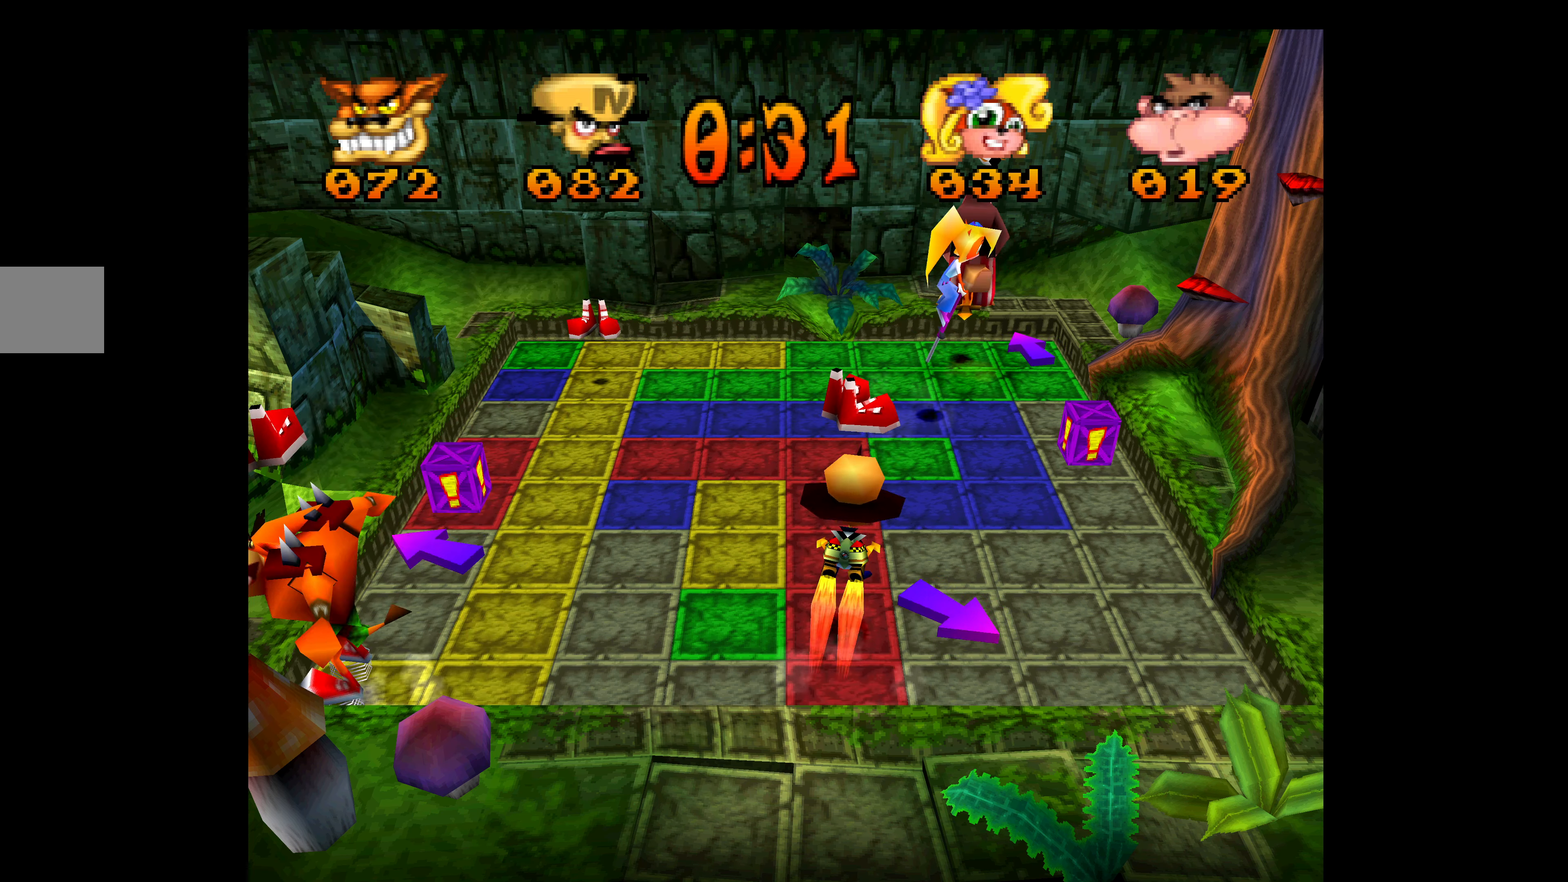
{"buttons": ["DPAD_RIGHT"], "left_stick": "center", "events": [[233, "DPAD_RIGHT", "down"], [233, "DPAD_UP", "up"]]}
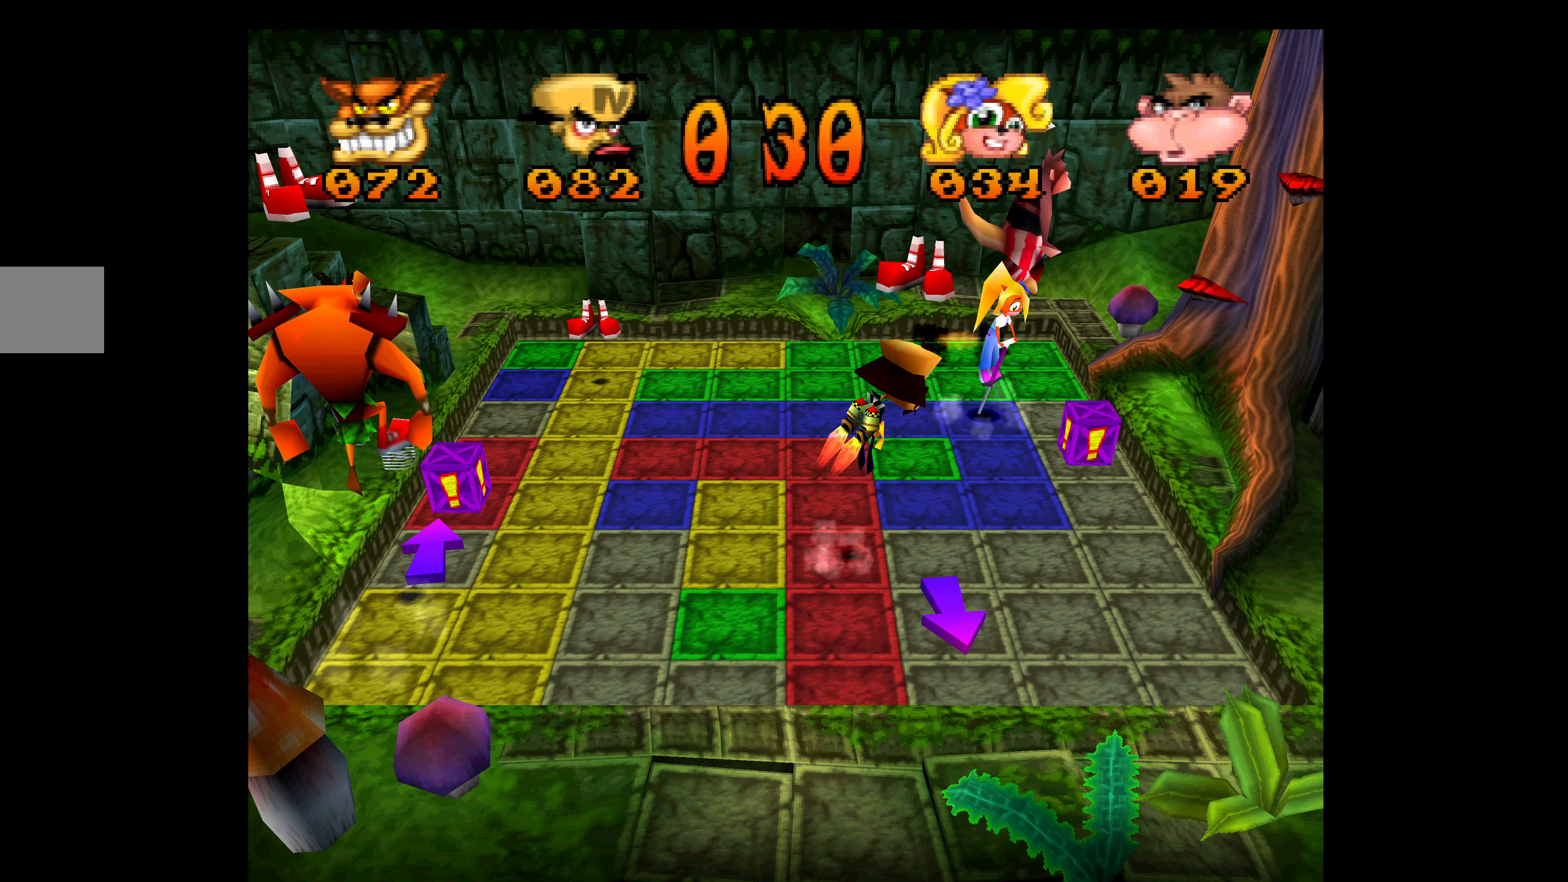
{"buttons": ["DPAD_UP"], "left_stick": "center", "events": [[483, "DPAD_RIGHT", "up"], [483, "DPAD_UP", "down"]]}
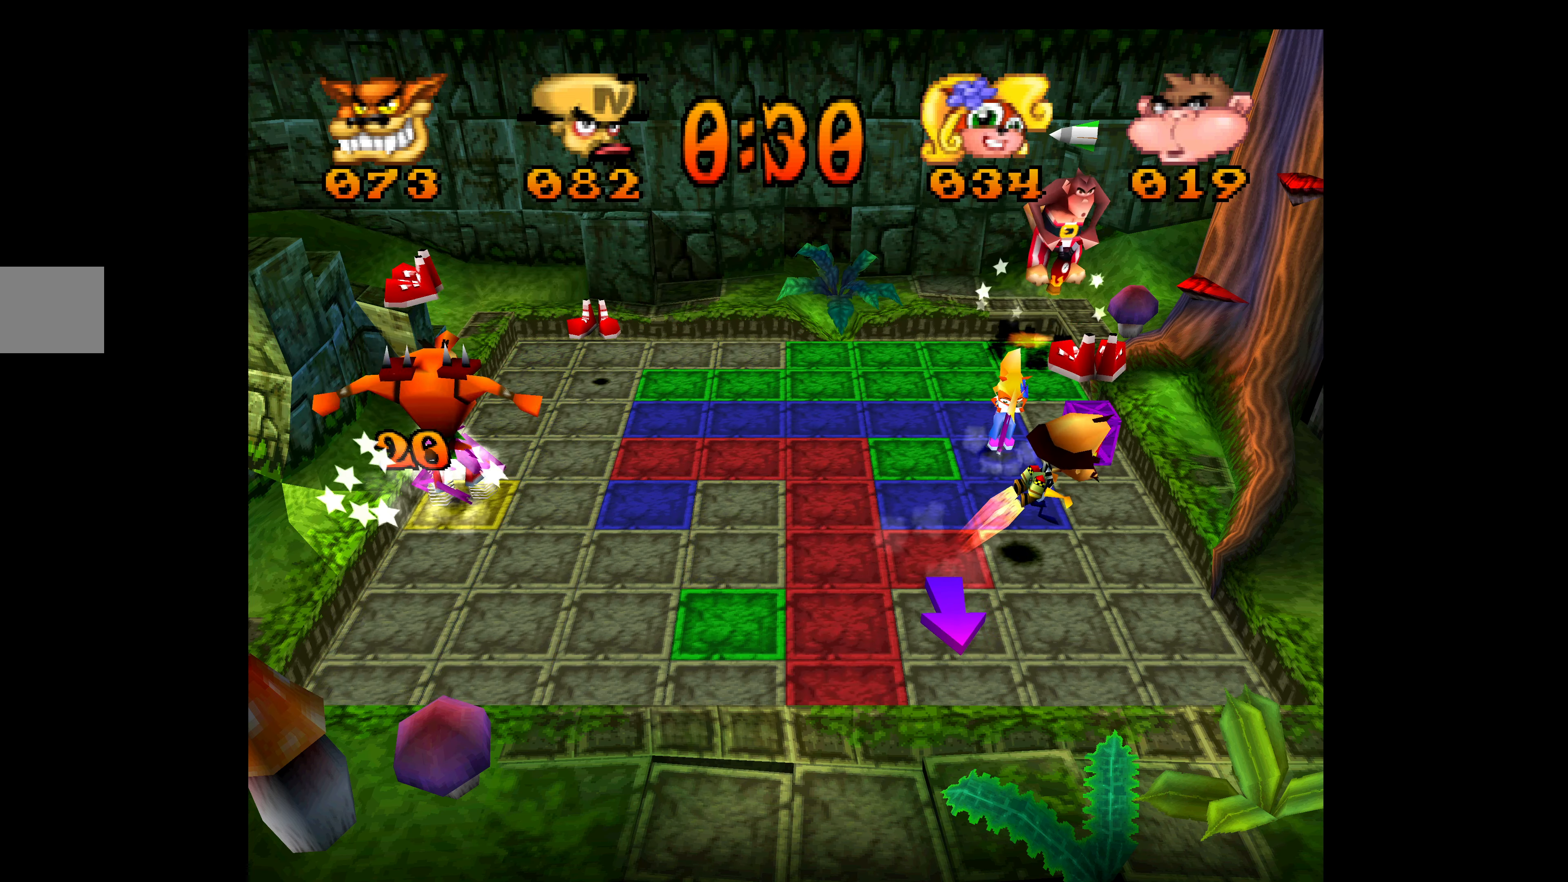
{"buttons": ["DPAD_UP"], "left_stick": "center", "events": []}
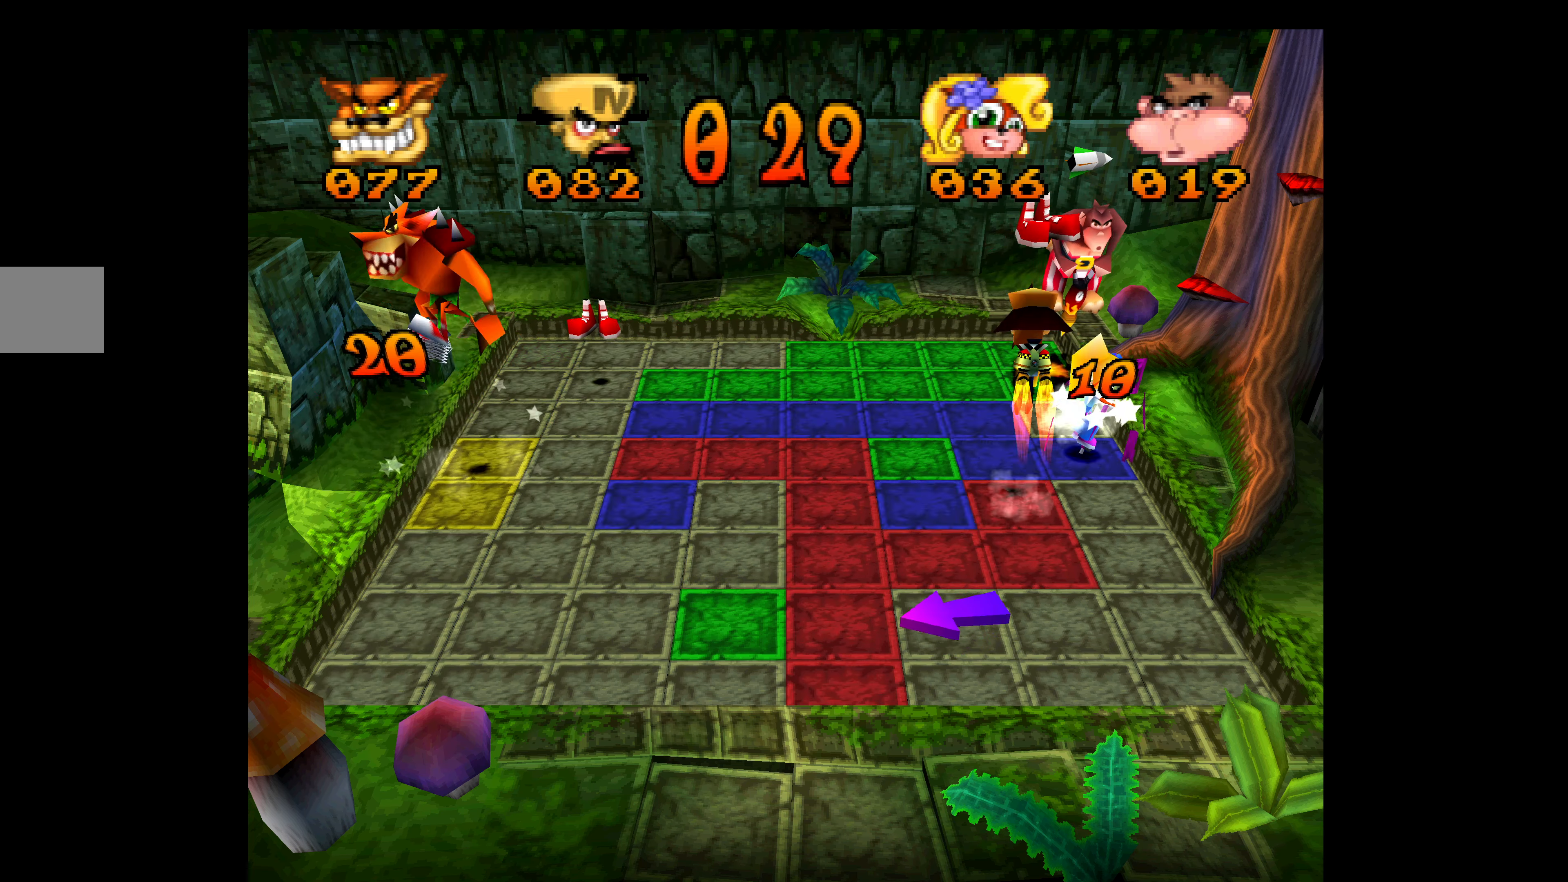
{"buttons": ["DPAD_RIGHT"], "left_stick": "center", "events": [[300, "DPAD_UP", "up"], [317, "DPAD_RIGHT", "down"]]}
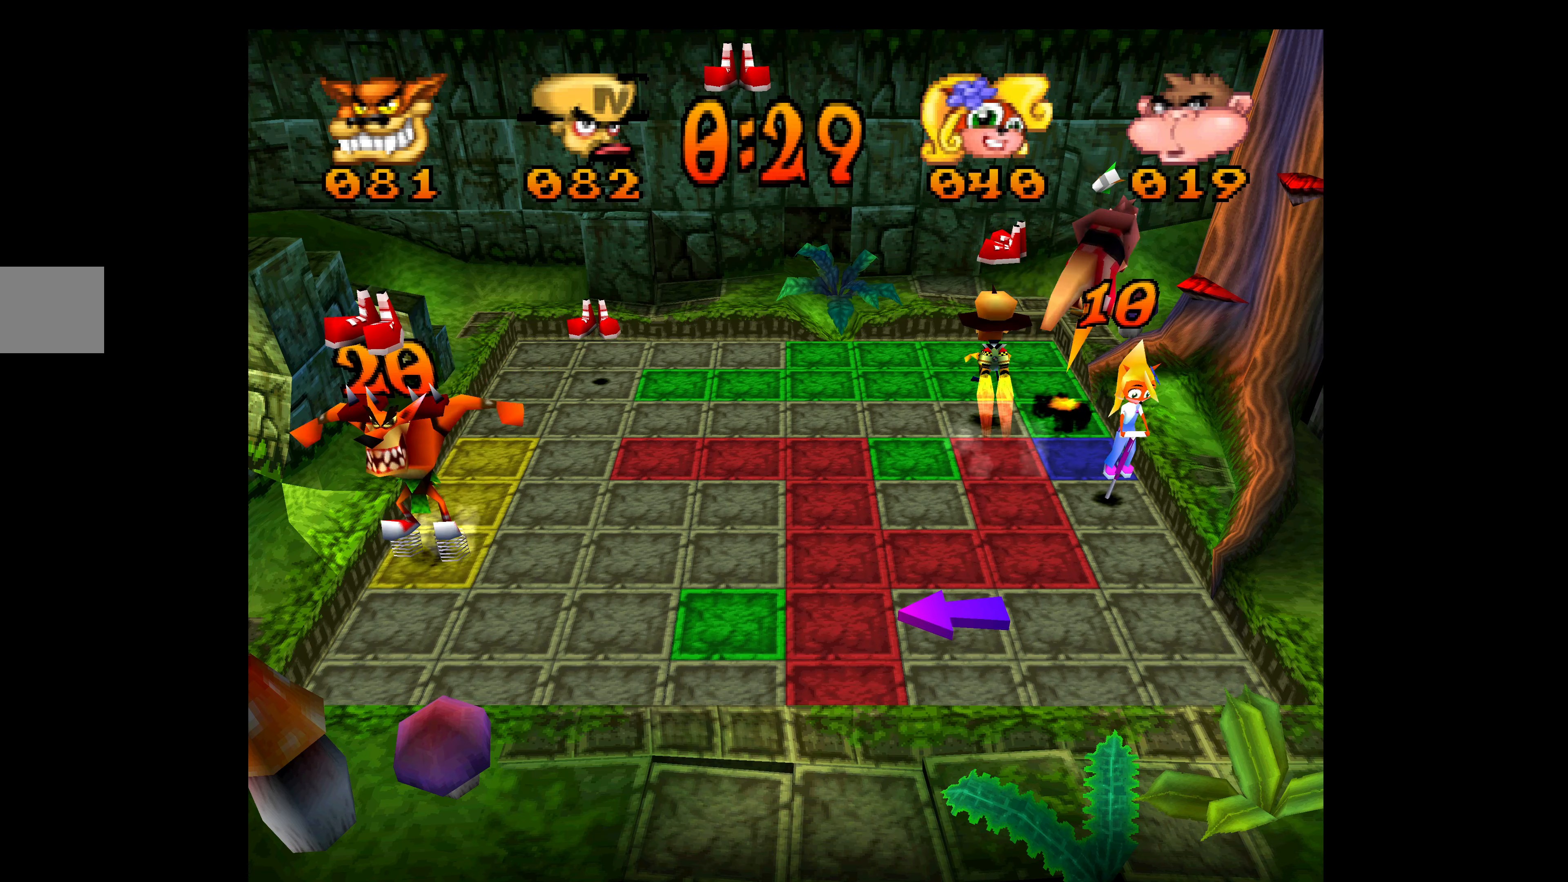
{"buttons": ["DPAD_DOWN"], "left_stick": "center", "events": [[50, "DPAD_DOWN", "down"], [84, "DPAD_RIGHT", "up"]]}
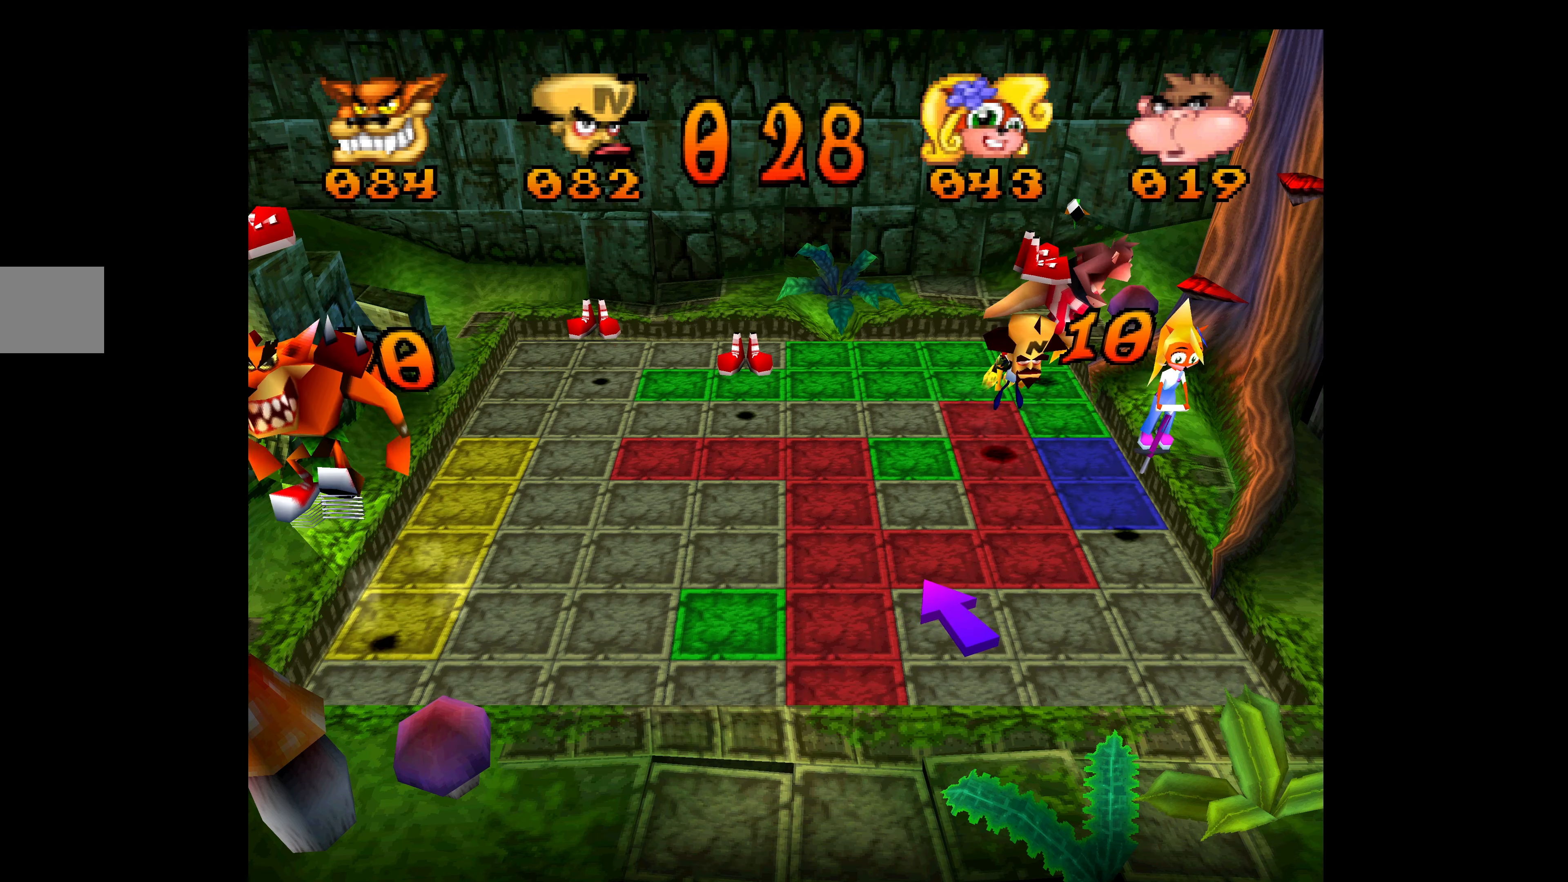
{"buttons": ["DPAD_DOWN"], "left_stick": "center", "events": []}
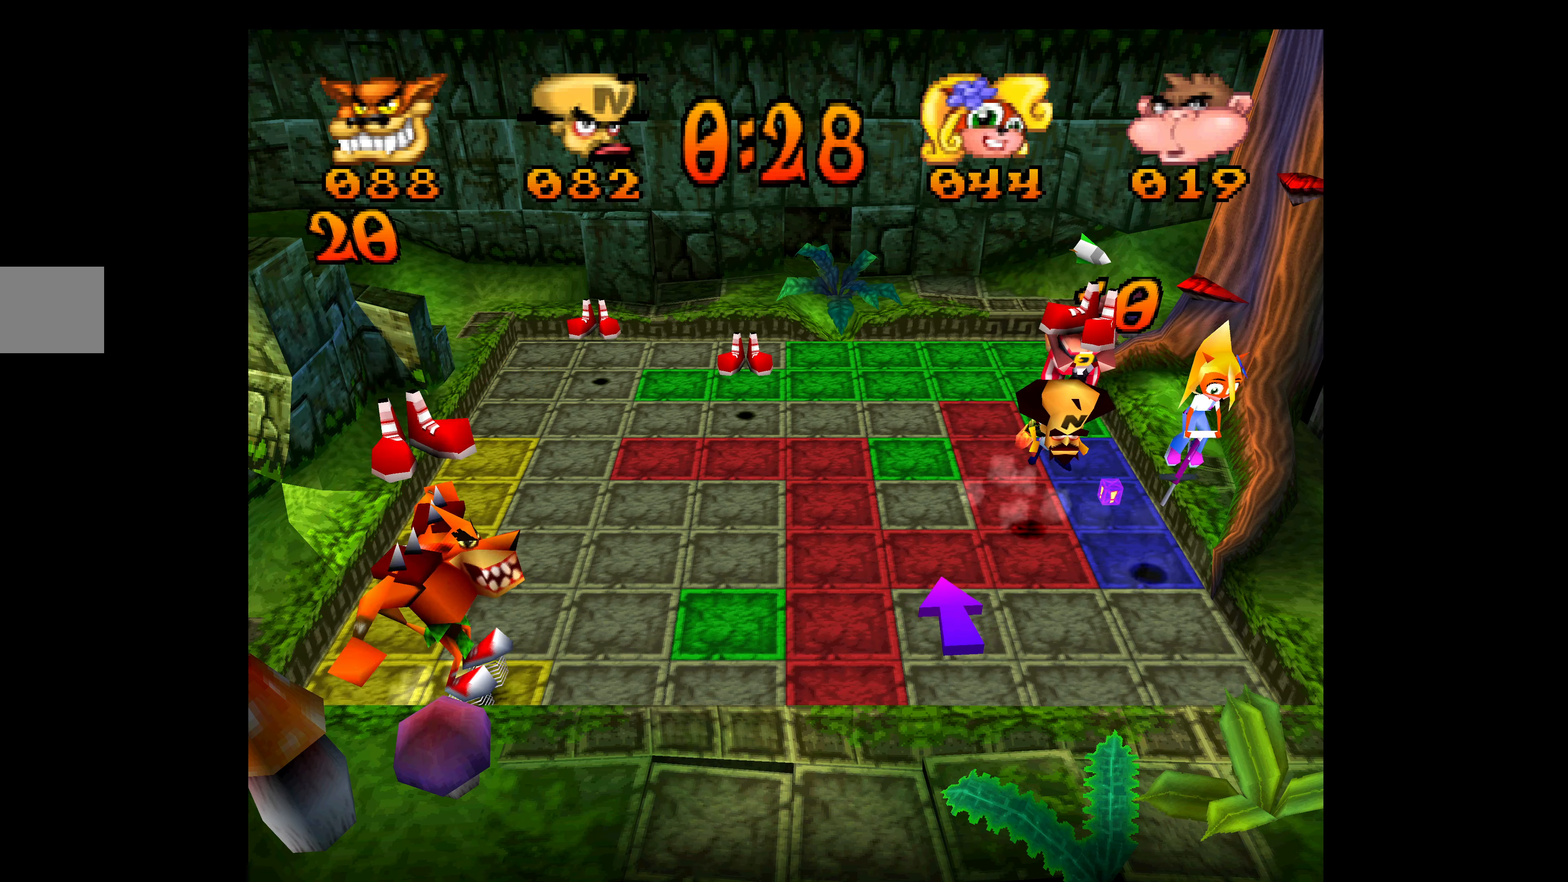
{"buttons": ["DPAD_RIGHT"], "left_stick": "center", "events": [[100, "DPAD_RIGHT", "down"], [284, "DPAD_DOWN", "up"]]}
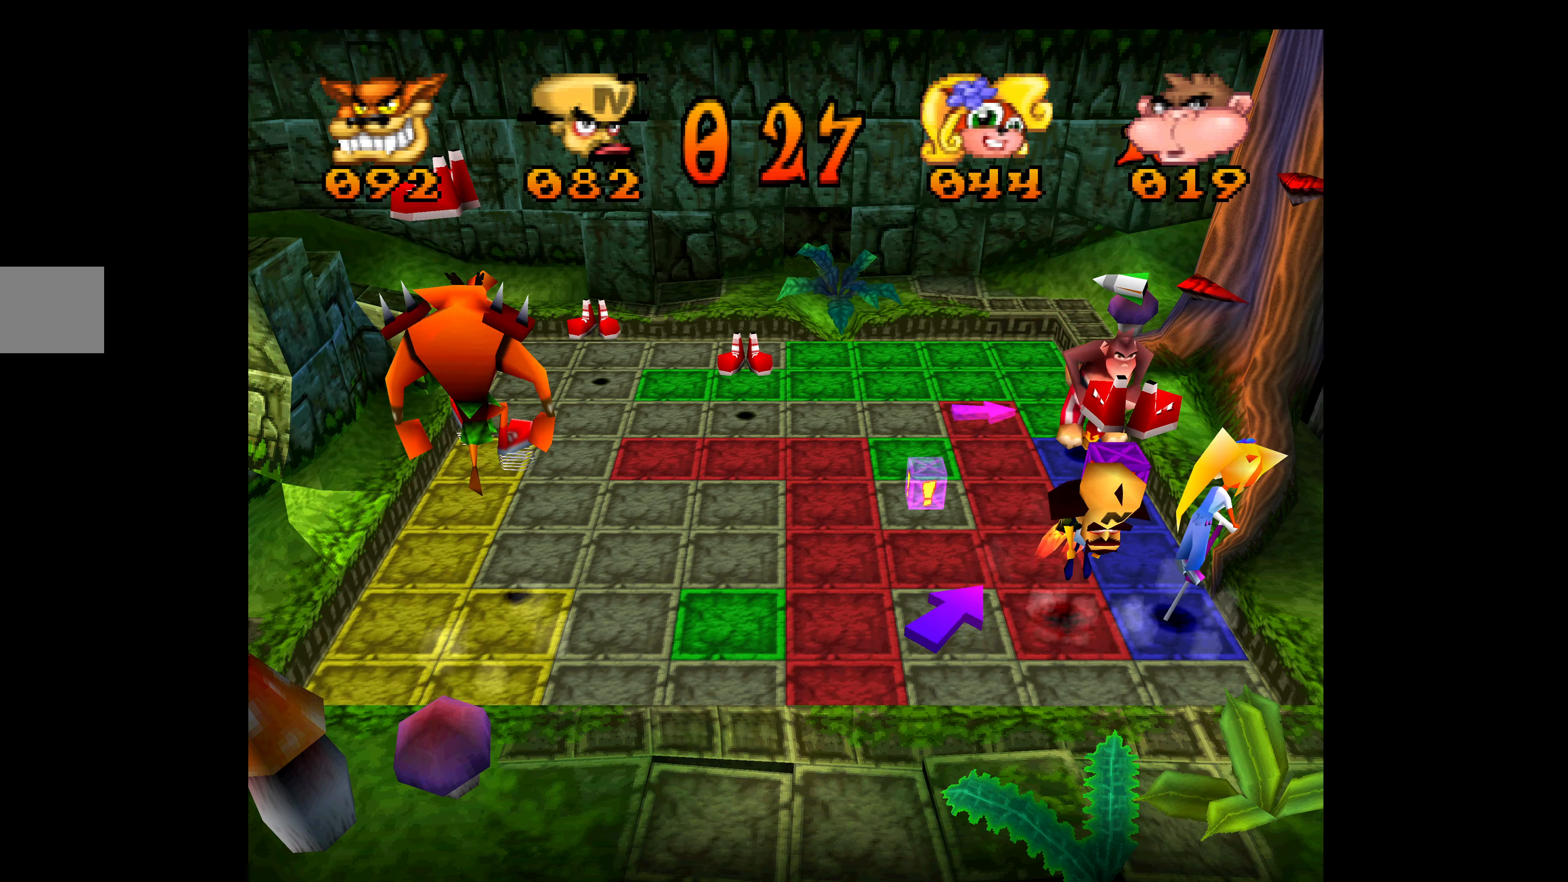
{"buttons": ["DPAD_UP"], "left_stick": "center", "events": [[34, "DPAD_DOWN", "down"], [50, "DPAD_RIGHT", "up"], [267, "DPAD_RIGHT", "down"], [300, "DPAD_DOWN", "up"], [450, "DPAD_RIGHT", "up"], [450, "DPAD_UP", "down"]]}
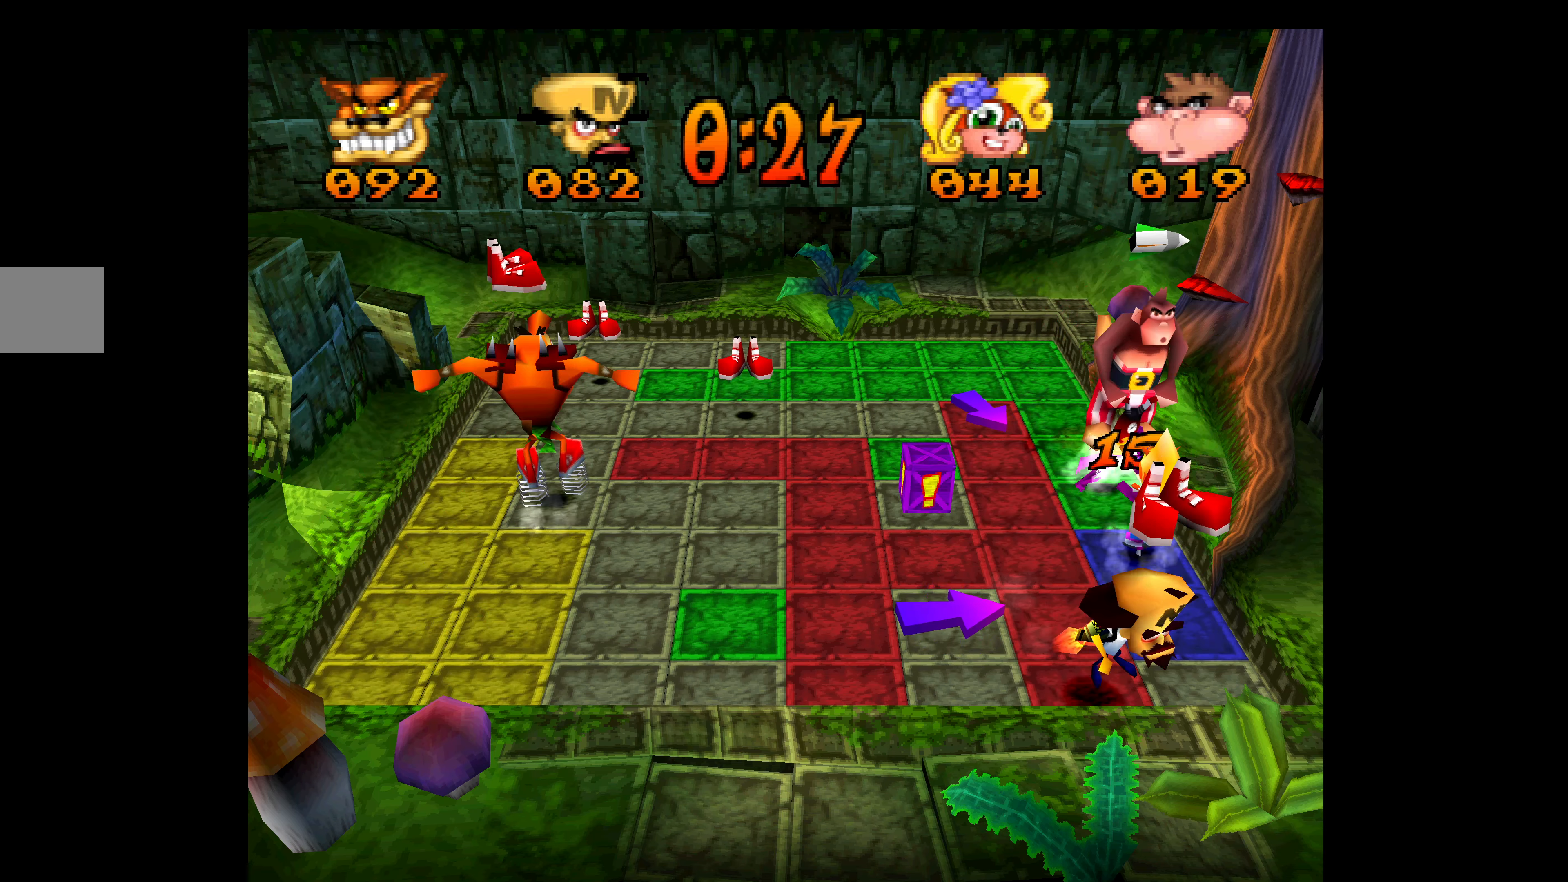
{"buttons": ["DPAD_UP"], "left_stick": "center", "events": []}
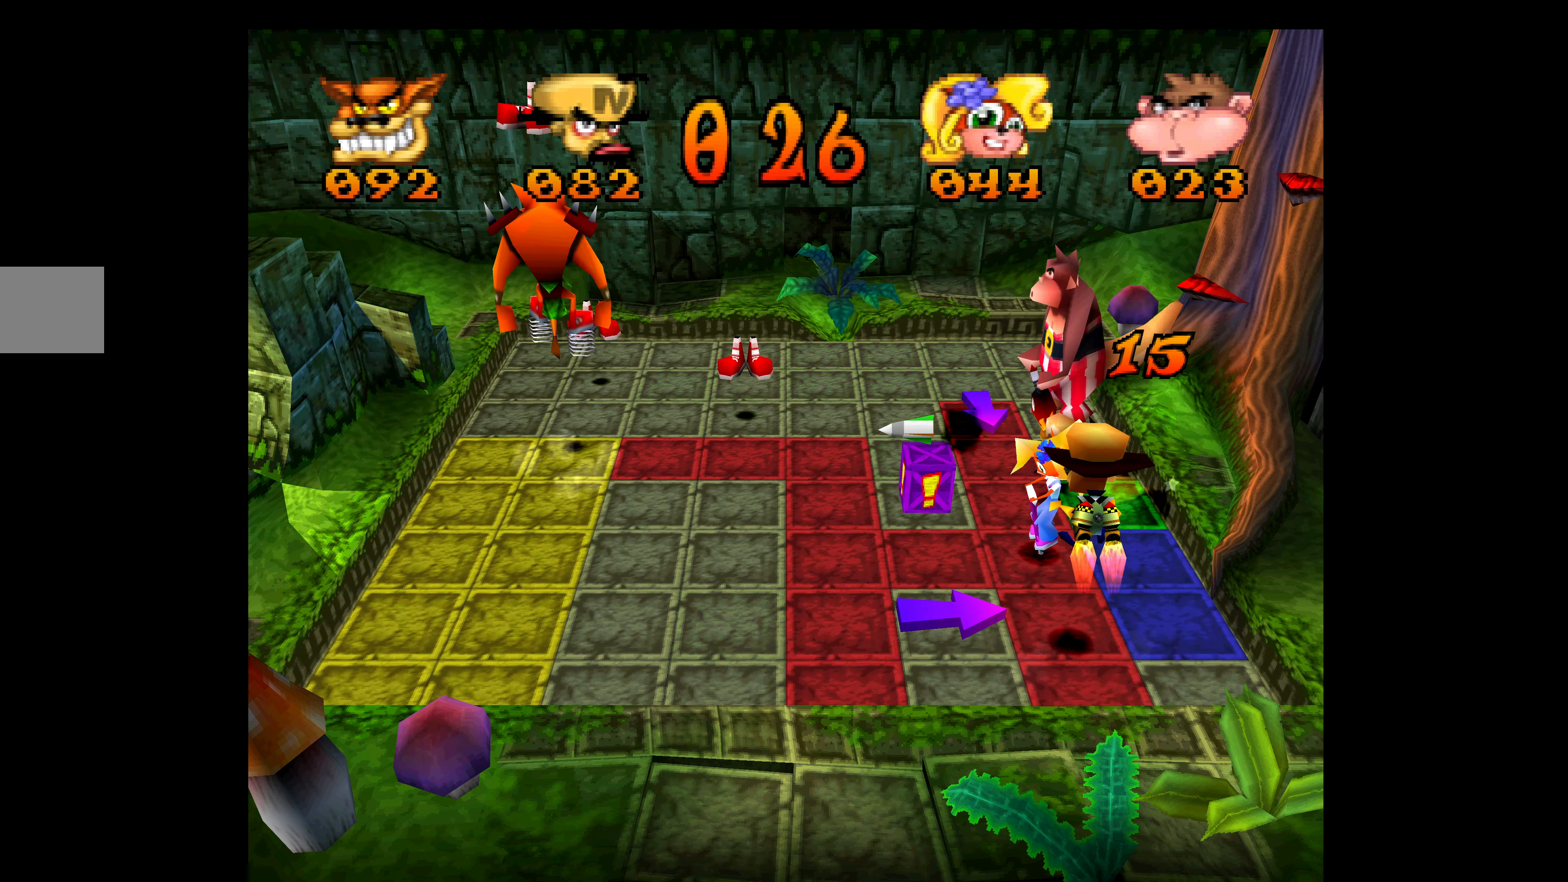
{"buttons": ["DPAD_LEFT"], "left_stick": "center", "events": [[217, "DPAD_LEFT", "down"], [234, "DPAD_UP", "up"]]}
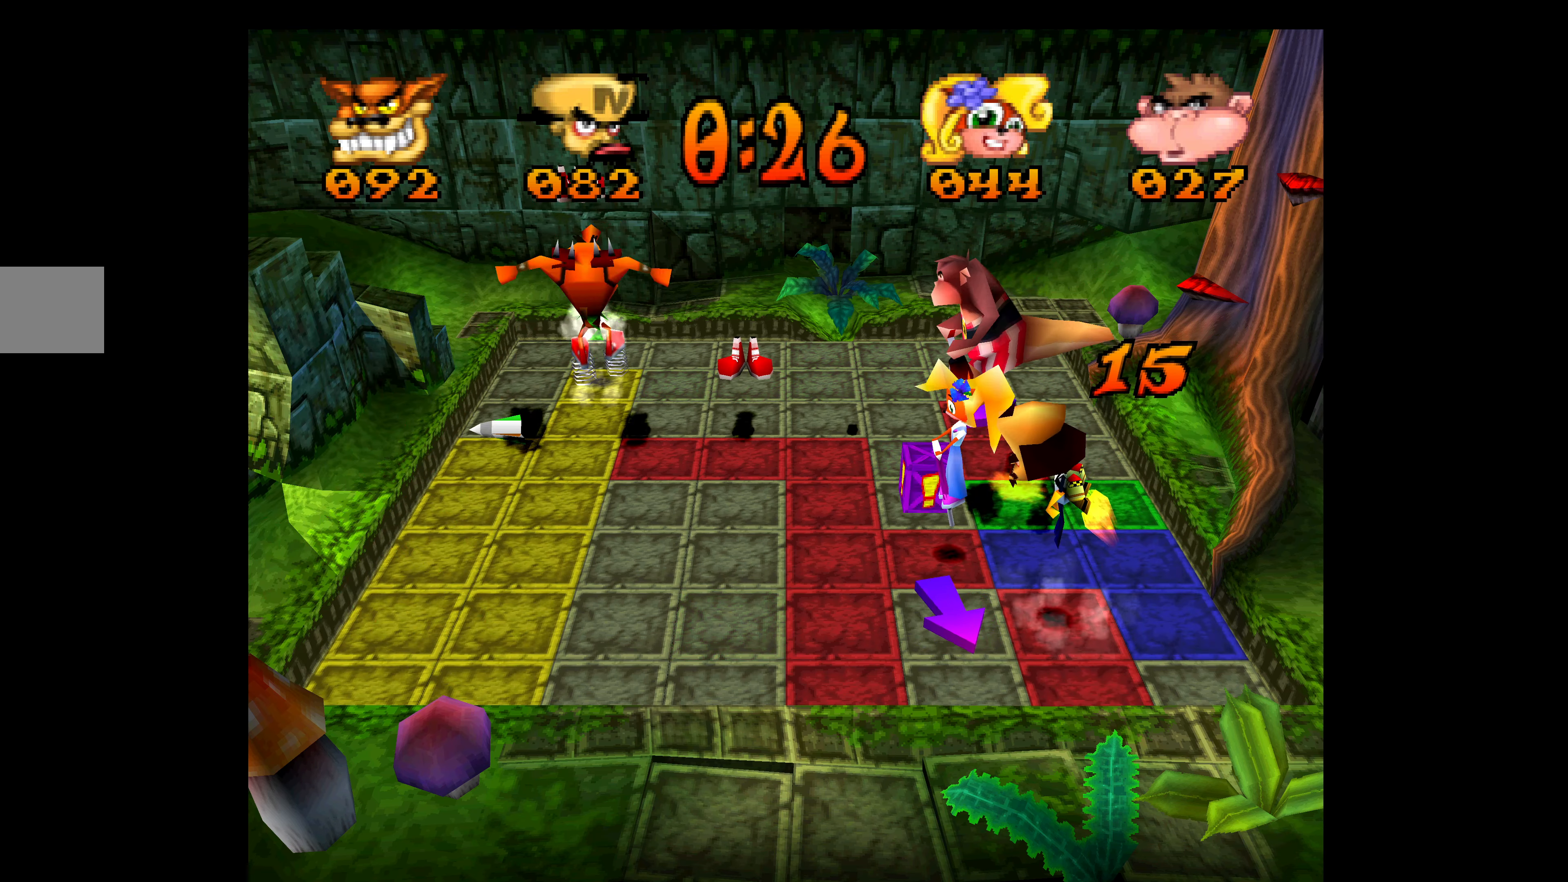
{"buttons": ["DPAD_UP"], "left_stick": "center", "events": [[250, "DPAD_LEFT", "up"], [250, "DPAD_UP", "down"]]}
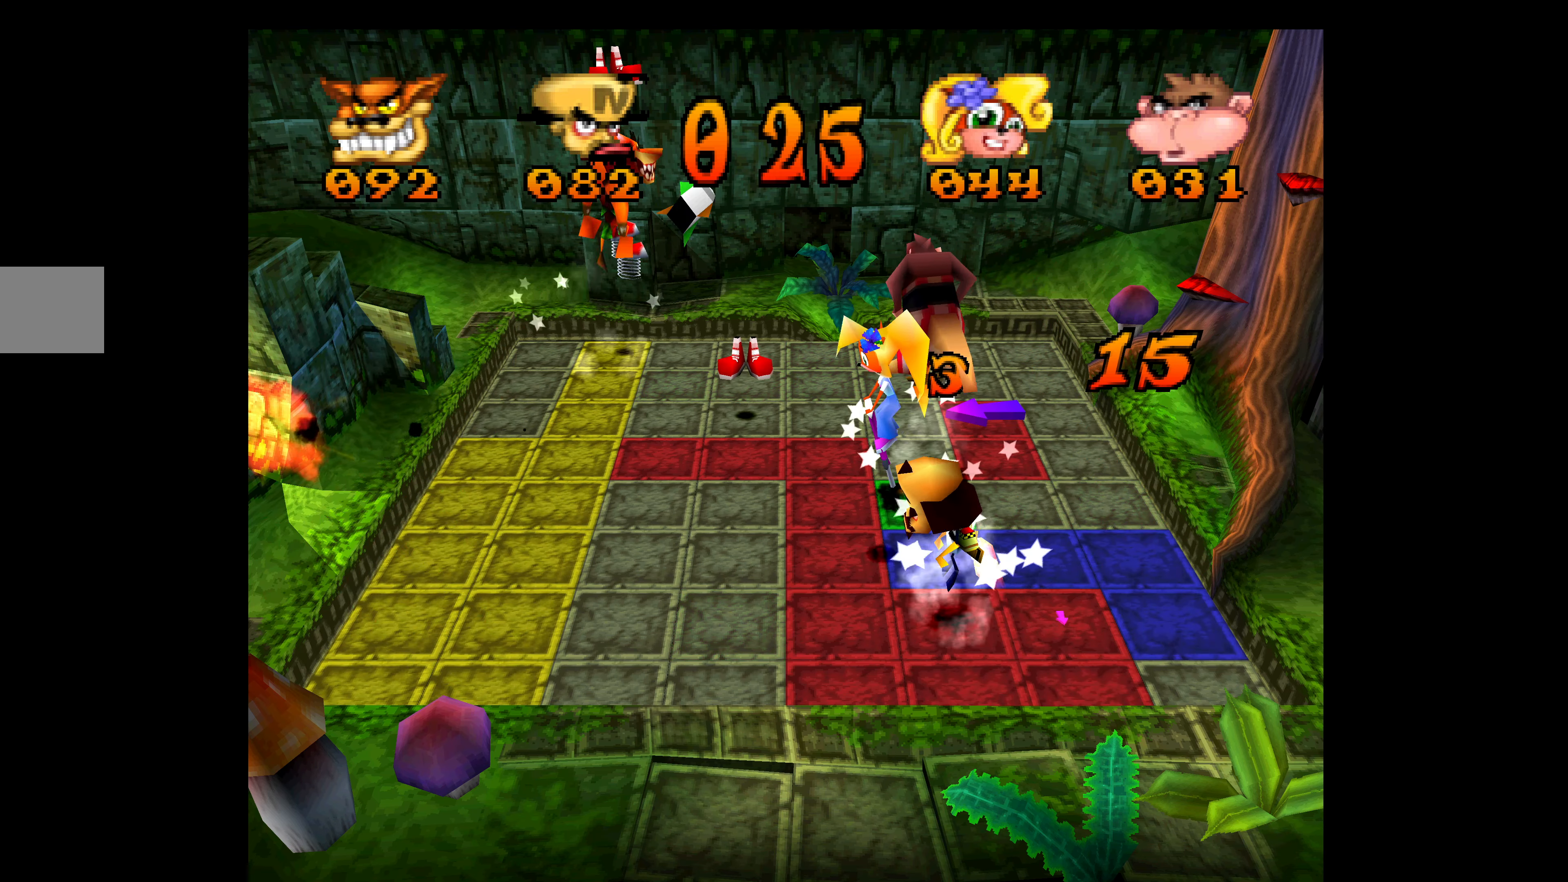
{"buttons": ["DPAD_UP"], "left_stick": "center", "events": []}
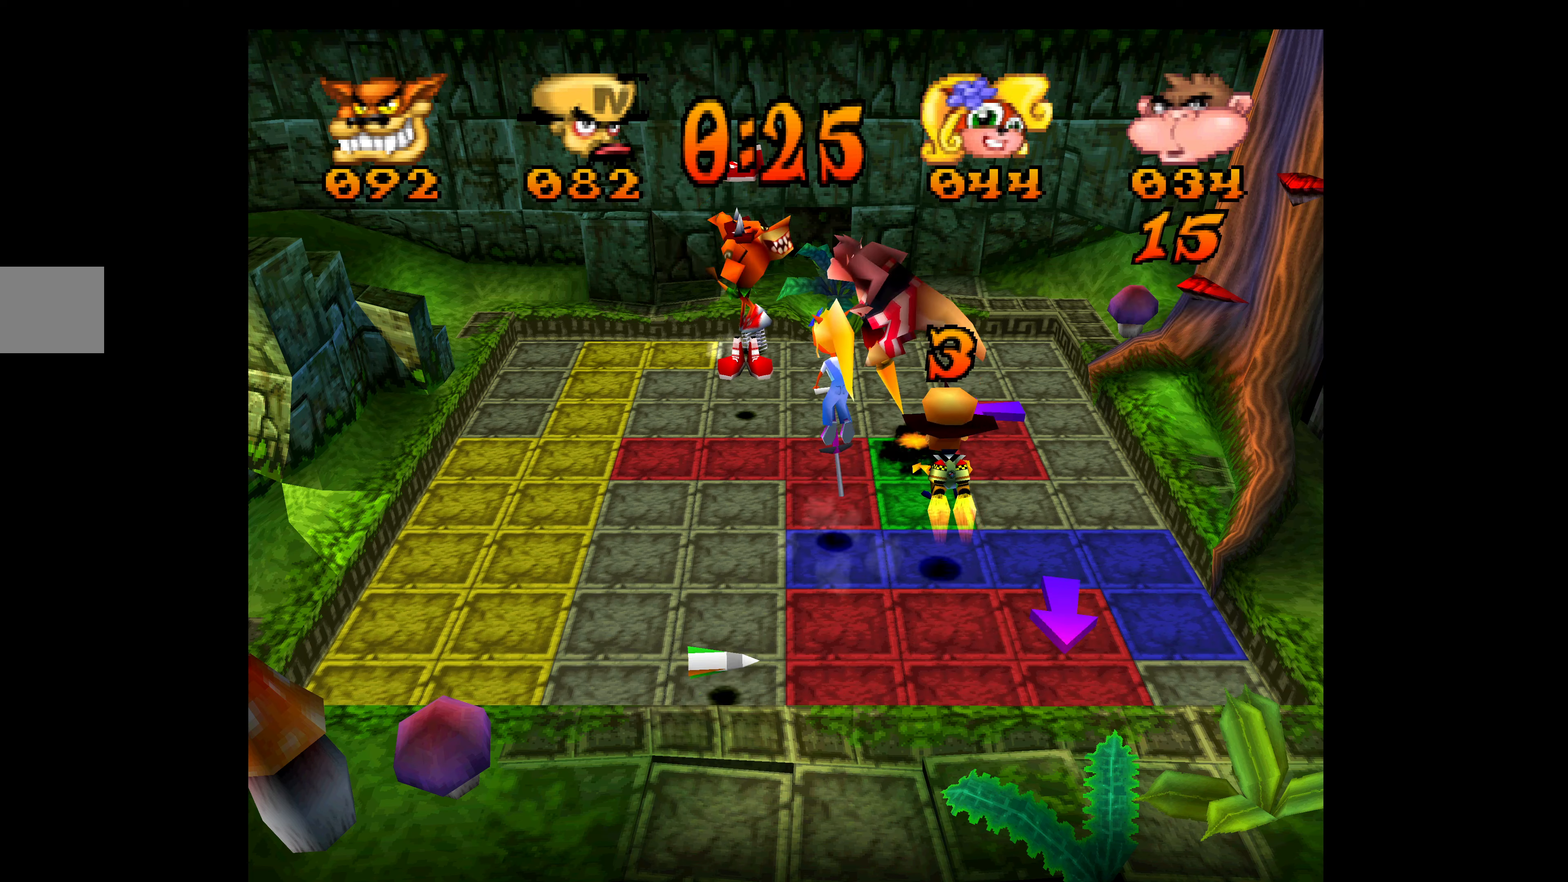
{"buttons": ["DPAD_UP"], "left_stick": "center", "events": []}